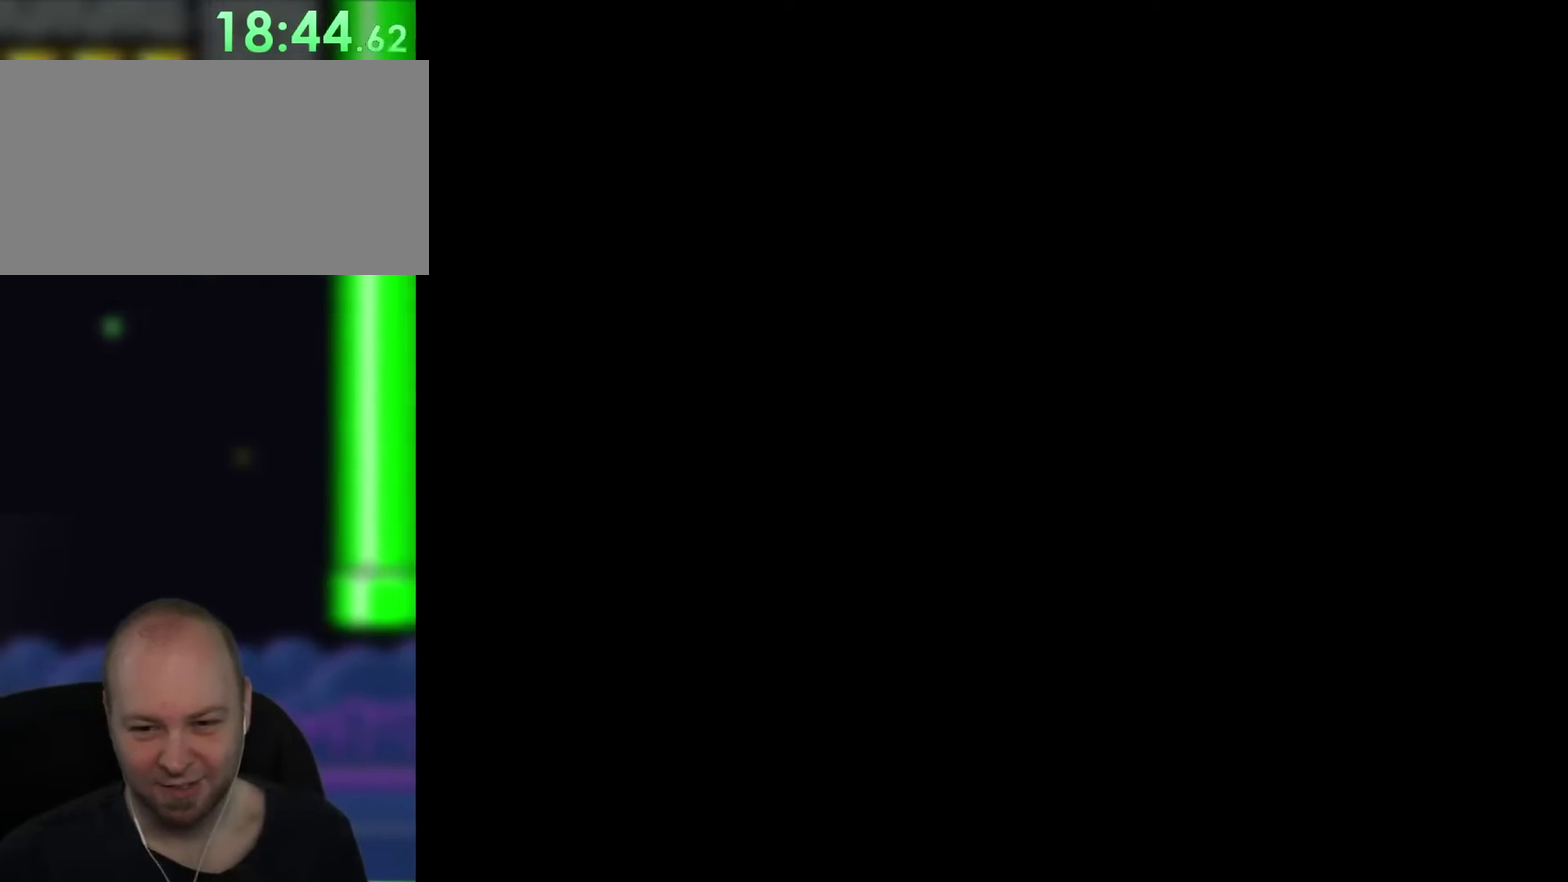
Gameplay with a controller (Nintendo layout); each line is a JSON object with the inputs held at the frame after it. "events" lists button and stick changes between this image and that frame as [ms after this image, input, new state], when the widget could be followed in between. Not read: A B L3 R3 X.
{"buttons": ["Y"], "events": [[67, "Y", "down"]]}
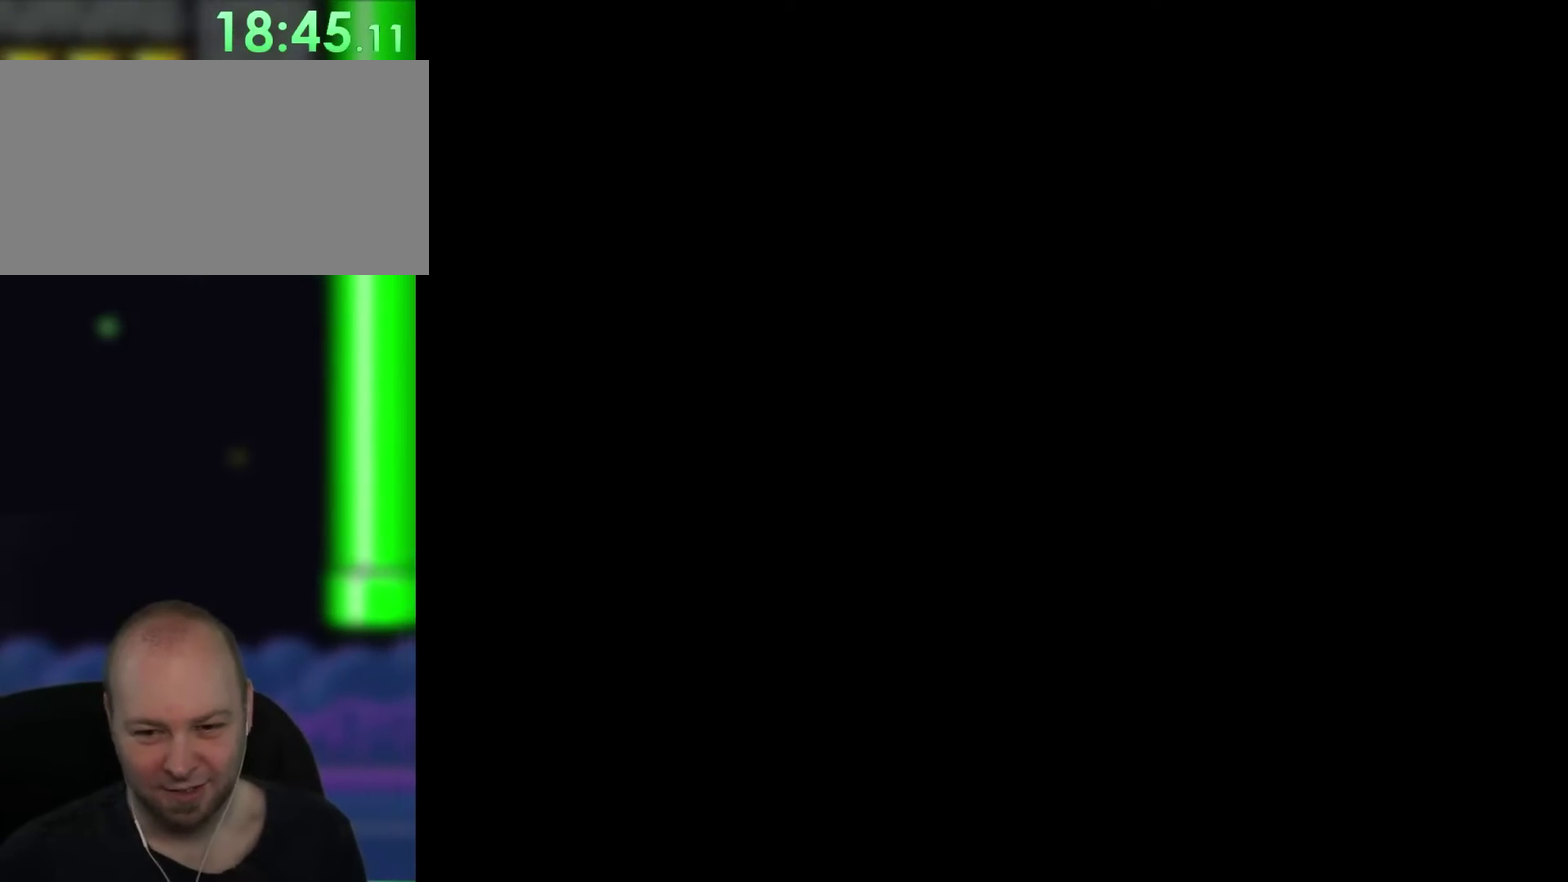
{"buttons": ["Y"], "events": []}
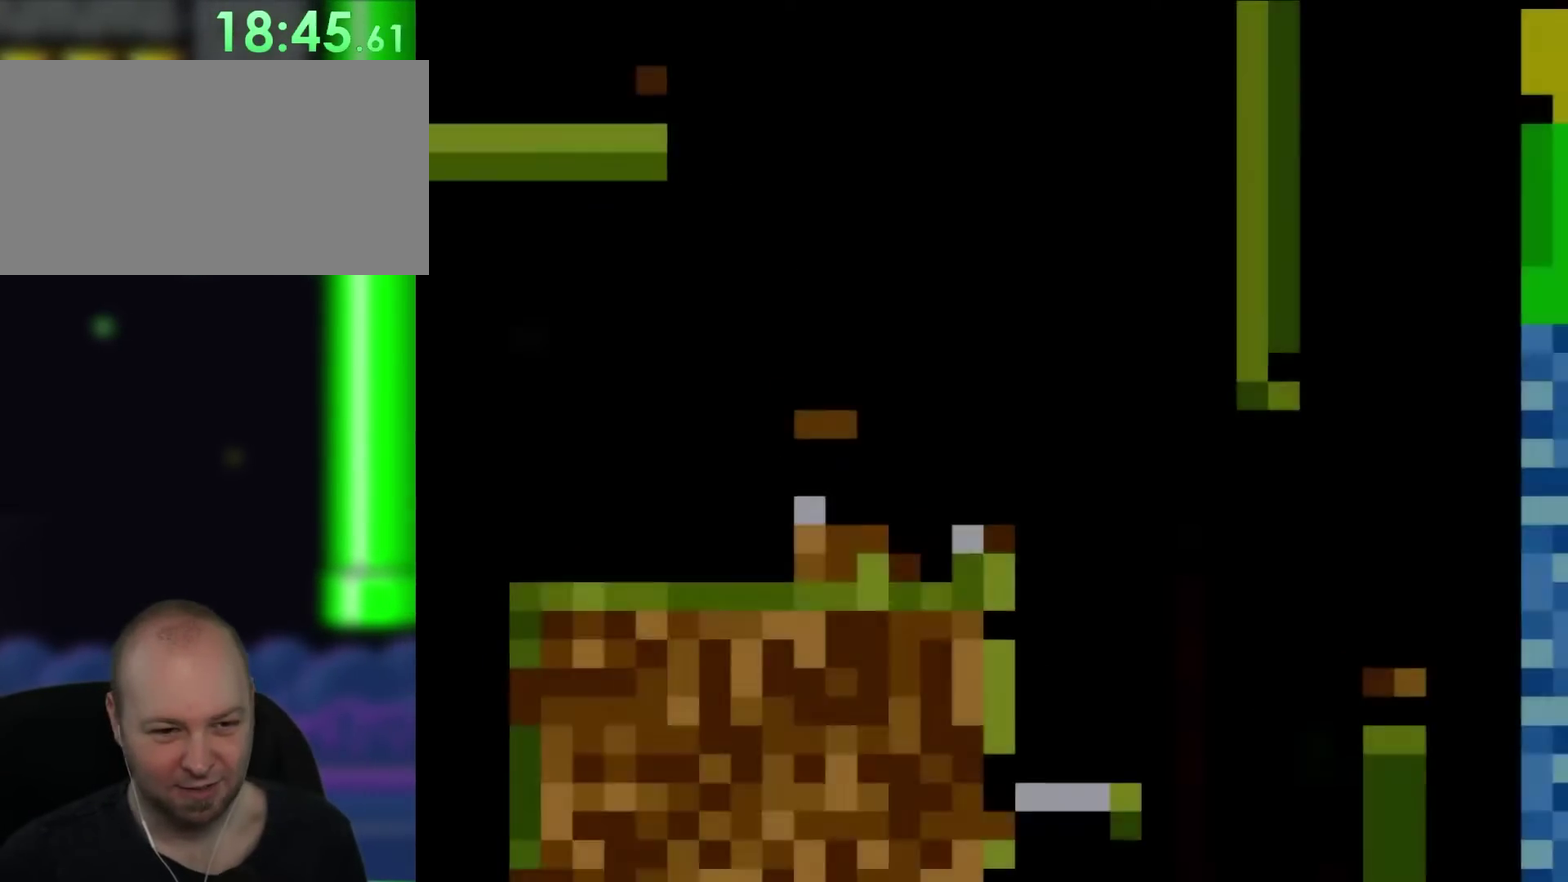
{"buttons": ["Y", "DPAD_RIGHT"], "events": [[317, "DPAD_RIGHT", "down"]]}
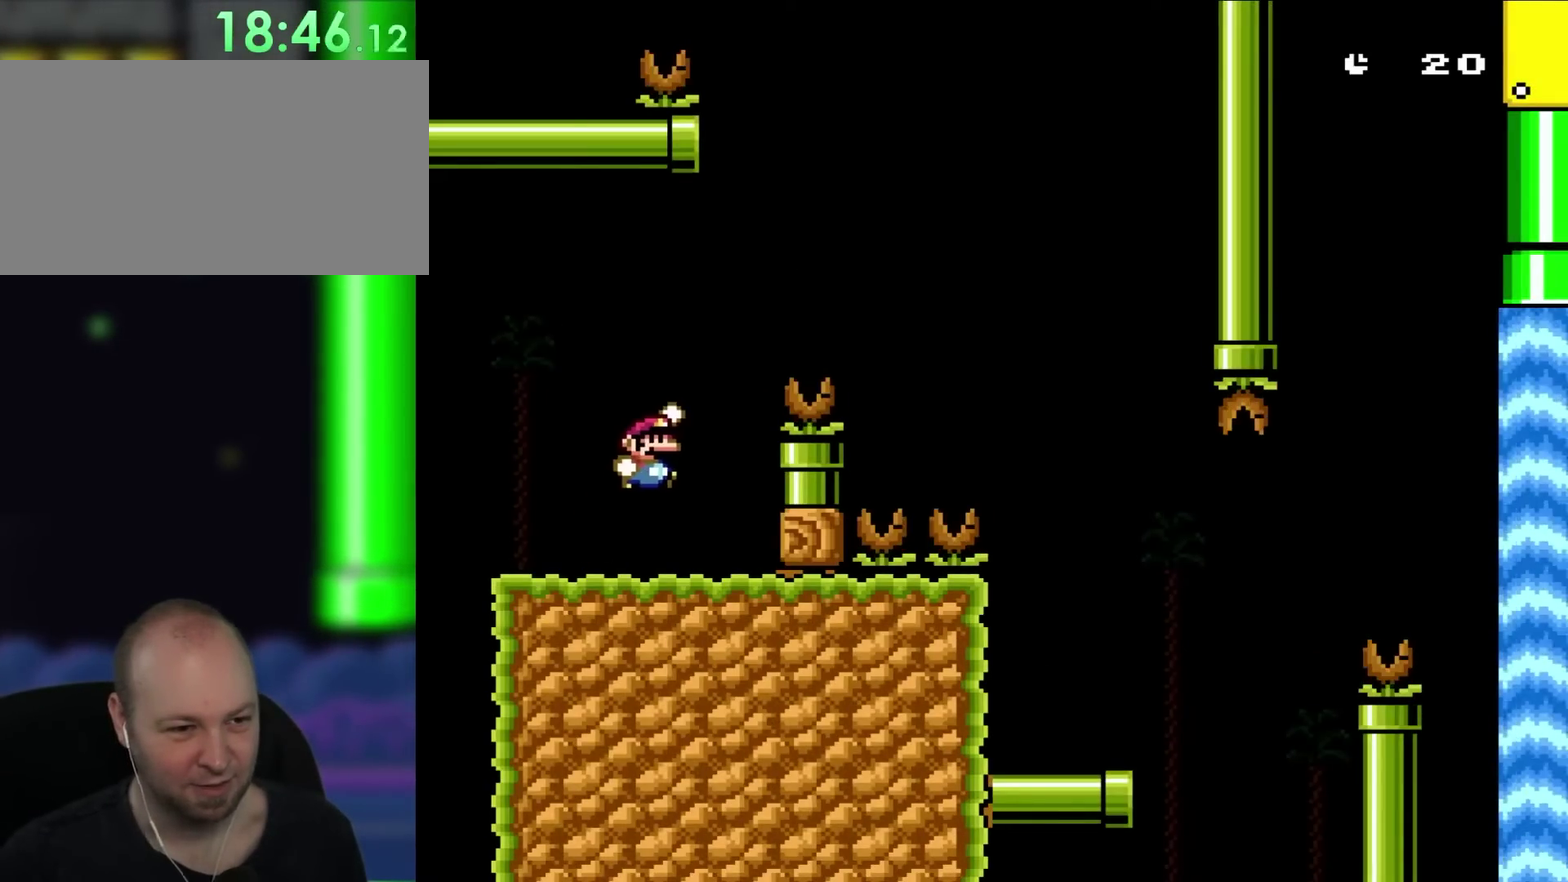
{"buttons": ["Y", "DPAD_RIGHT"], "events": []}
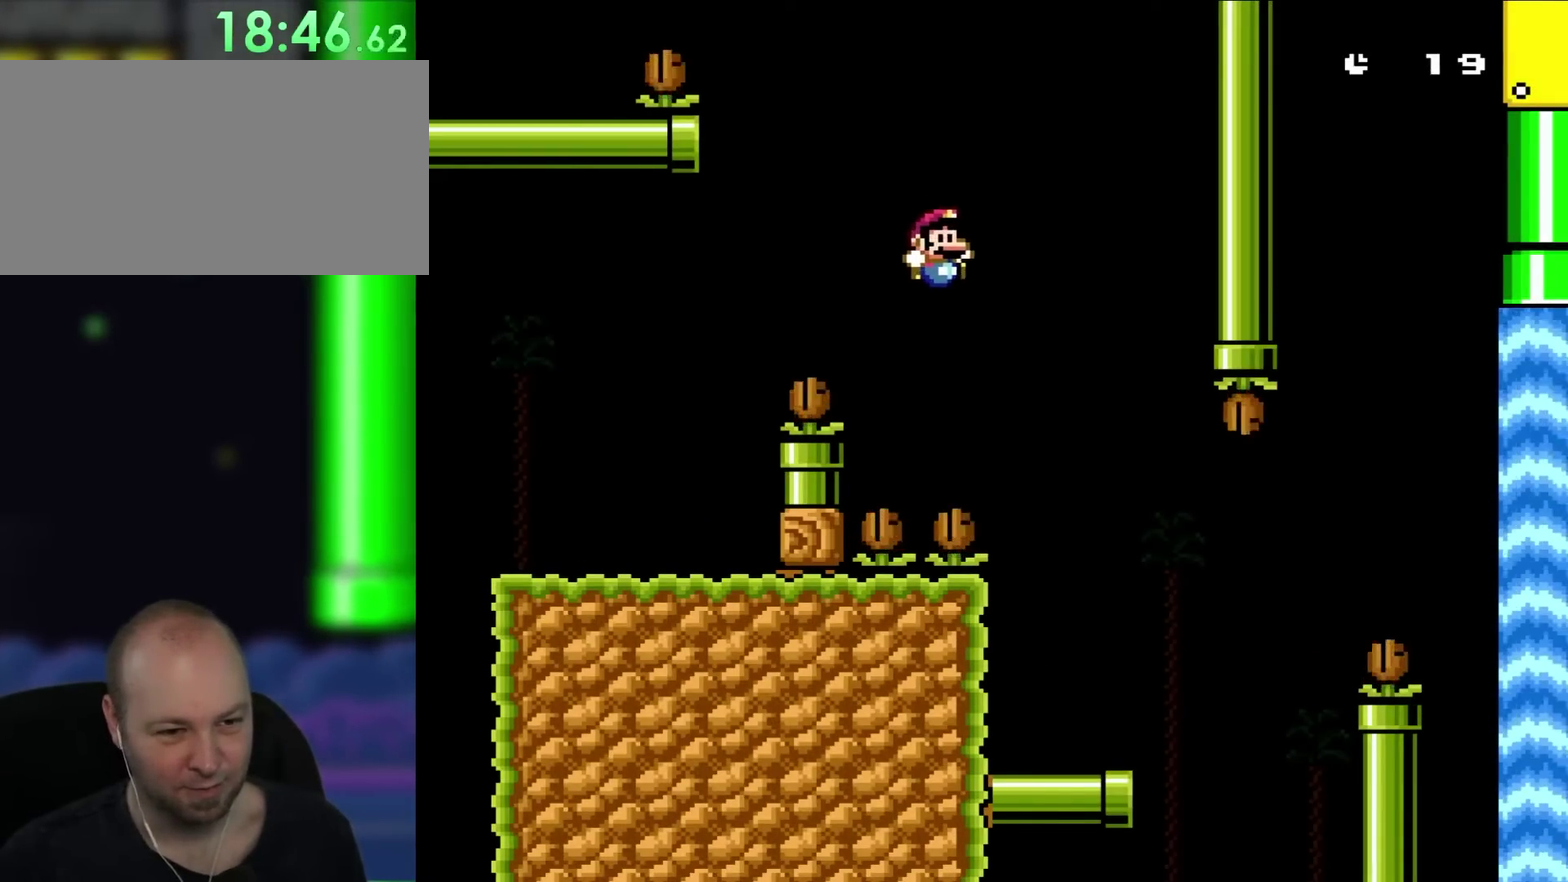
{"buttons": ["Y", "DPAD_RIGHT"], "events": [[217, "DPAD_LEFT", "down"], [217, "DPAD_RIGHT", "up"], [383, "DPAD_LEFT", "up"], [383, "DPAD_RIGHT", "down"]]}
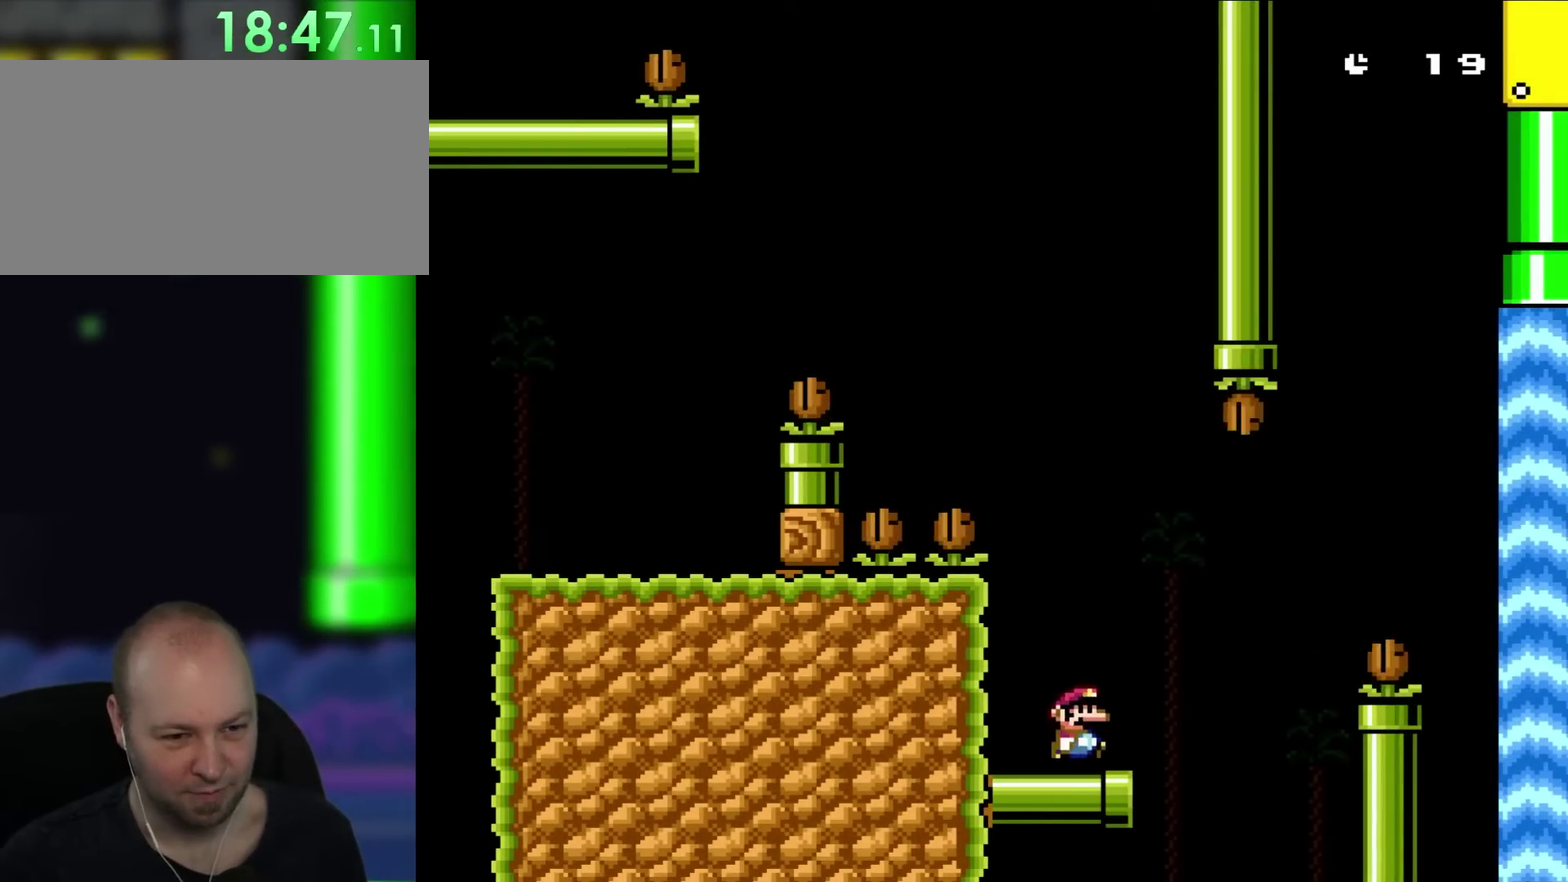
{"buttons": ["Y", "DPAD_RIGHT"], "events": []}
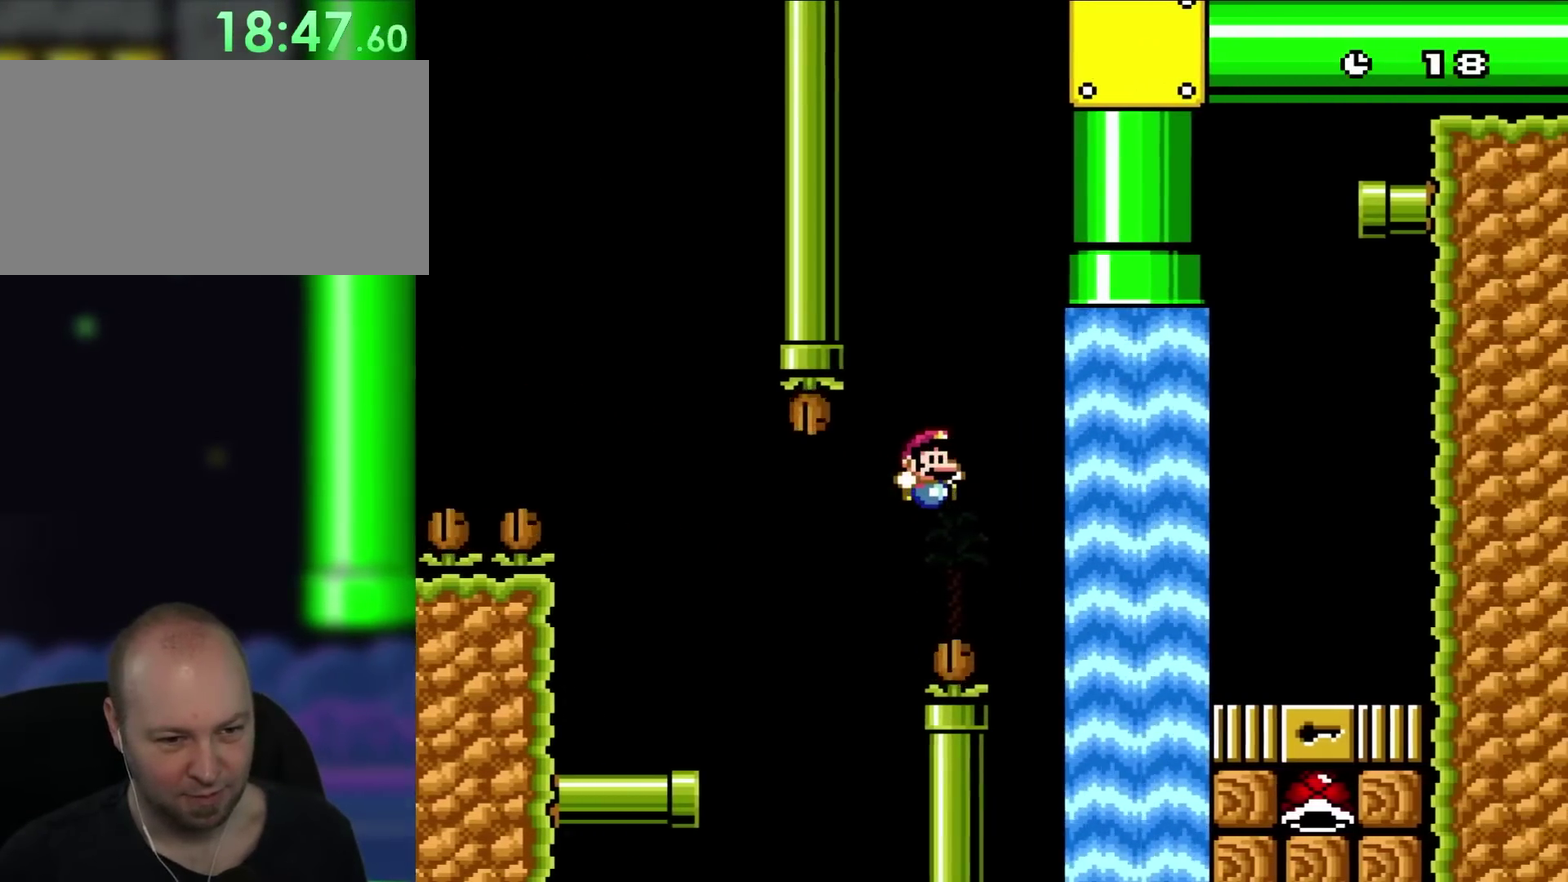
{"buttons": ["Y", "DPAD_UP", "DPAD_RIGHT"], "events": [[283, "DPAD_UP", "down"]]}
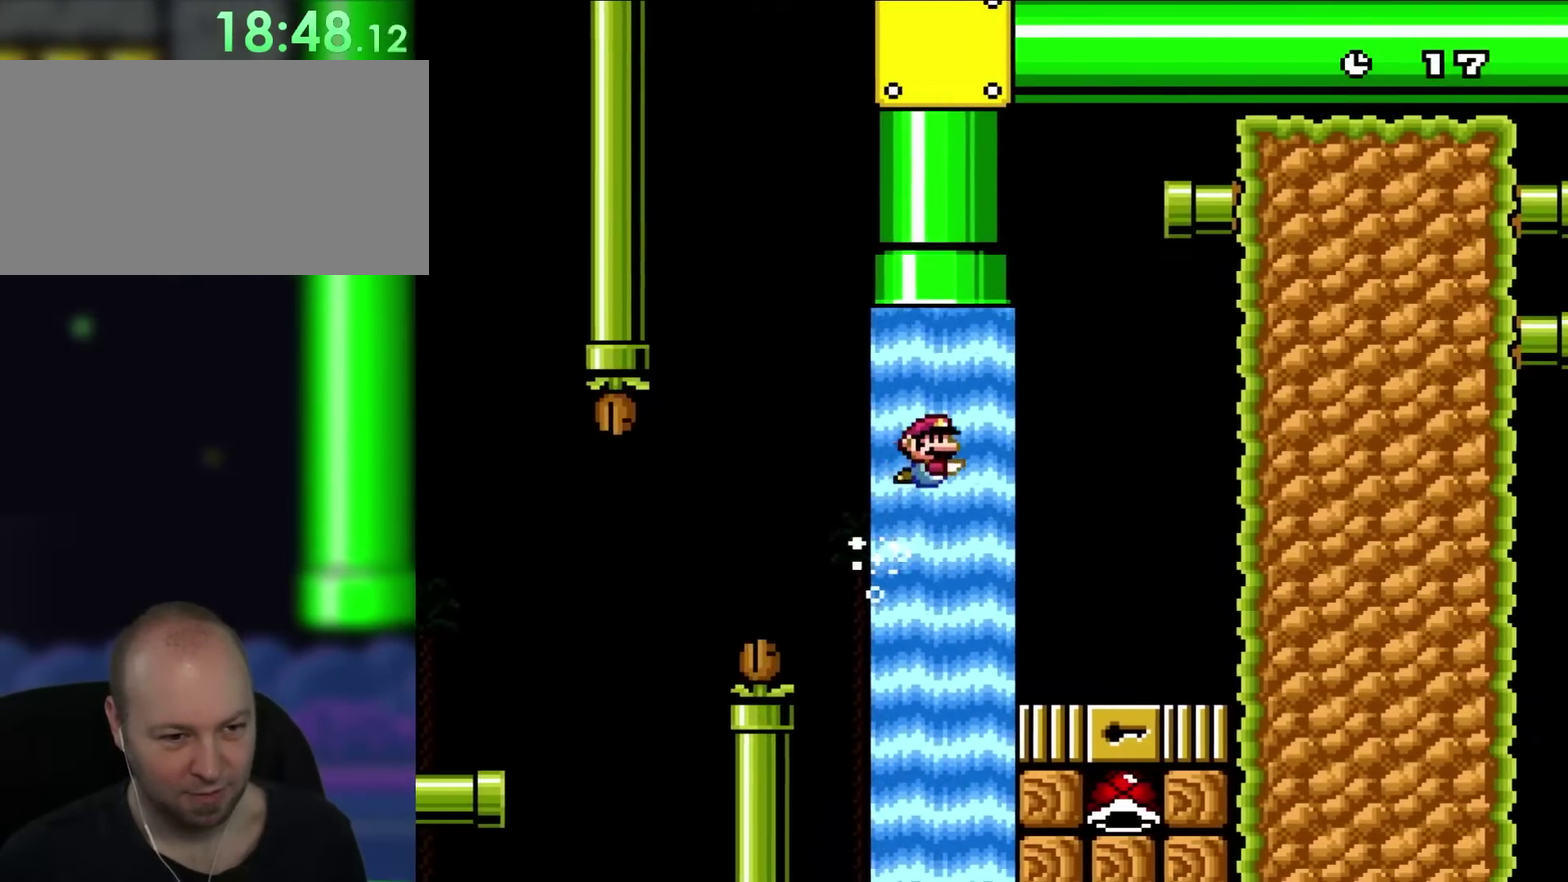
{"buttons": ["Y", "DPAD_UP", "DPAD_LEFT"], "events": [[200, "DPAD_RIGHT", "up"], [233, "DPAD_LEFT", "down"]]}
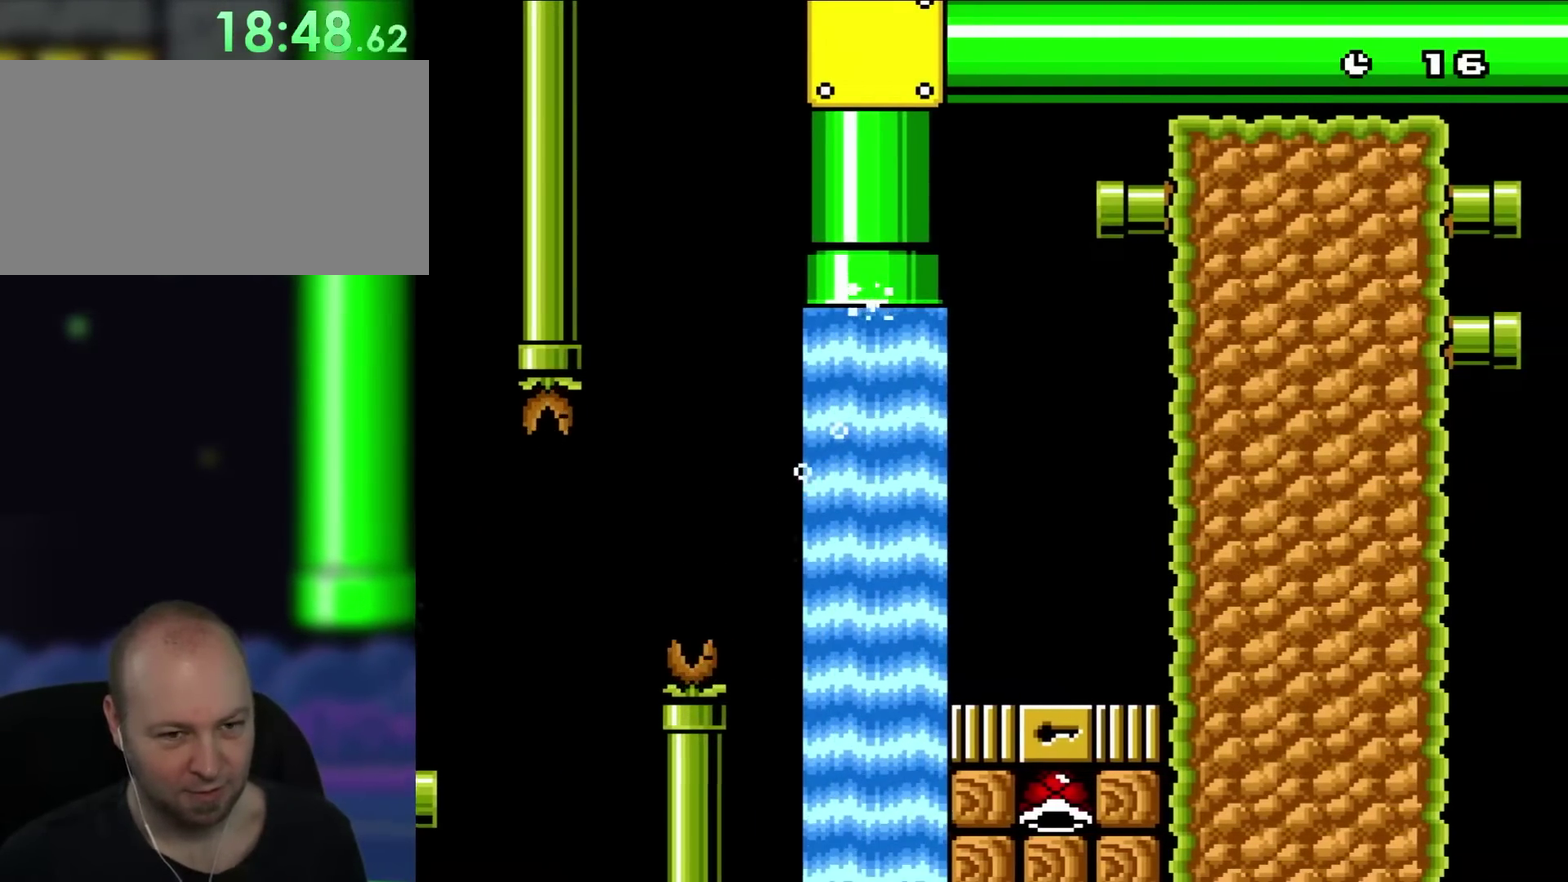
{"buttons": ["Y", "DPAD_RIGHT"], "events": [[50, "DPAD_LEFT", "up"], [83, "DPAD_UP", "up"], [467, "DPAD_RIGHT", "down"]]}
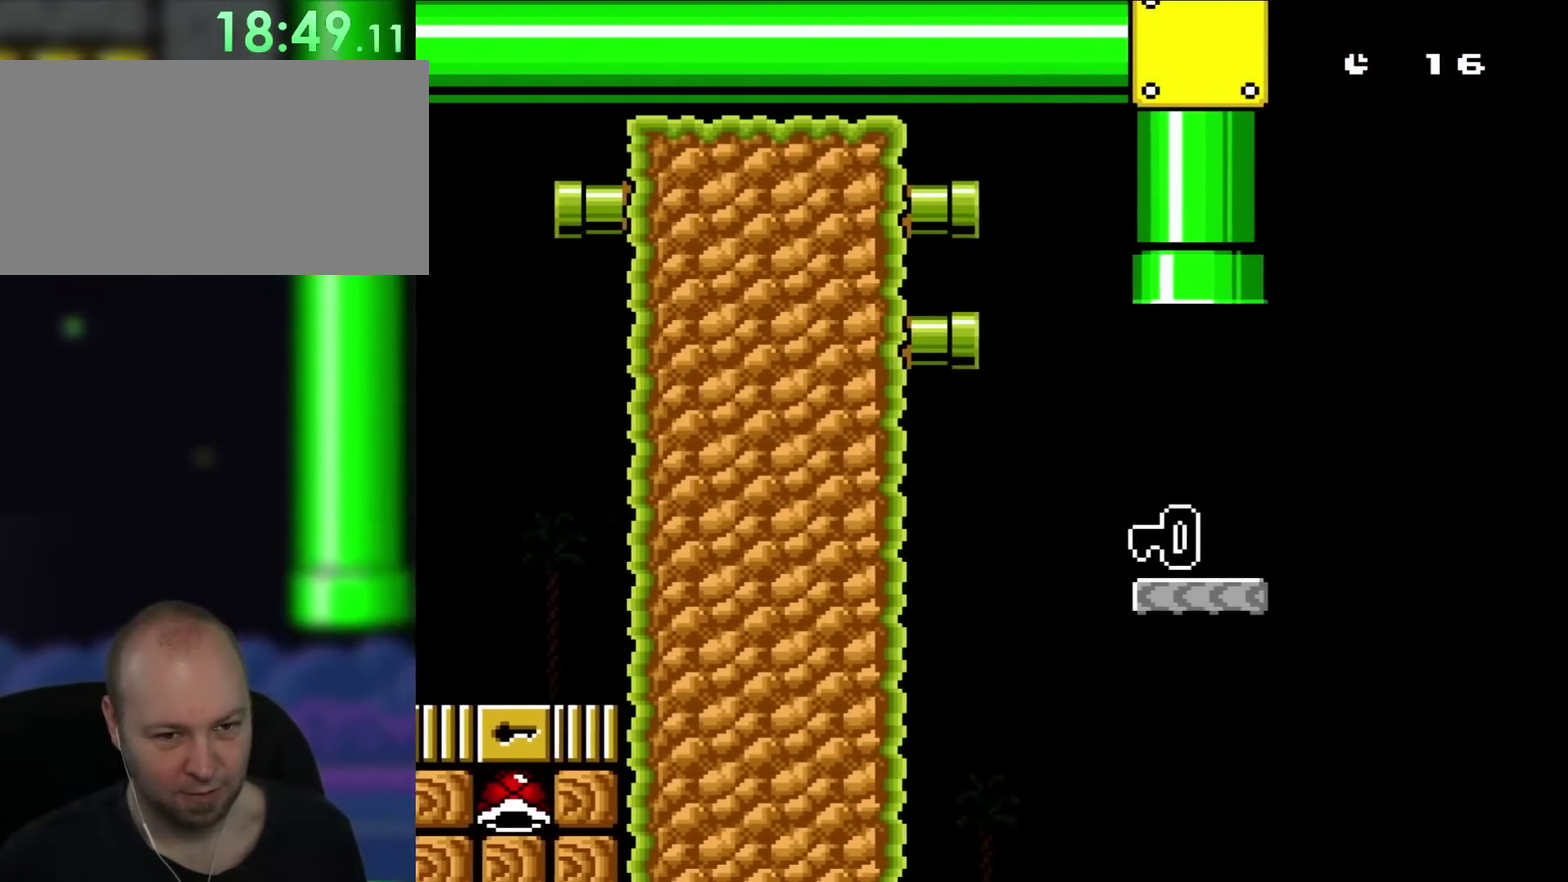
{"buttons": ["Y"], "events": [[200, "DPAD_RIGHT", "up"]]}
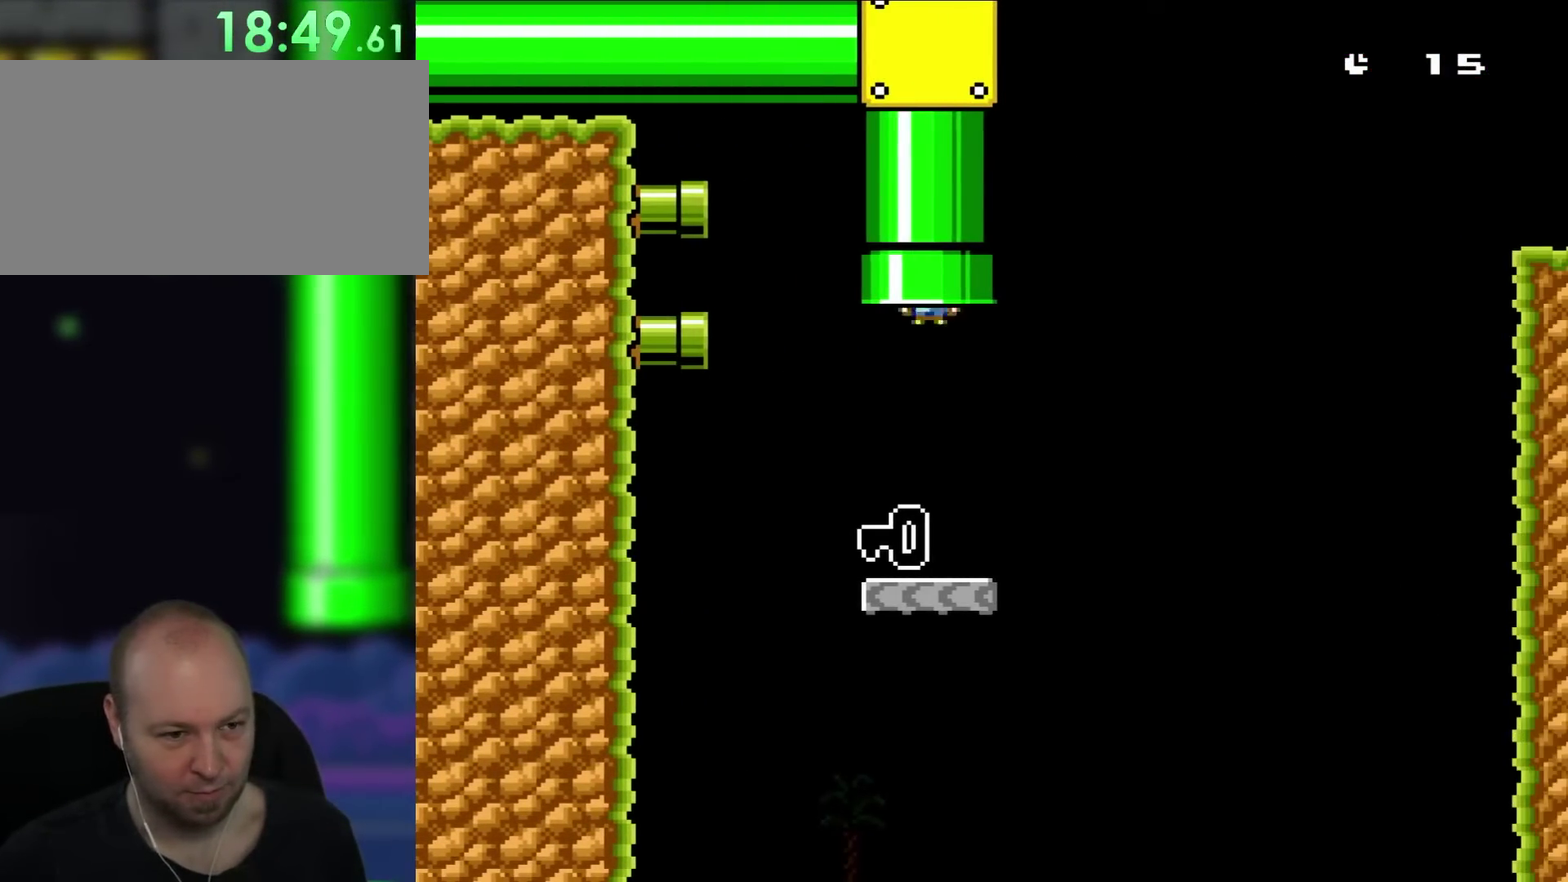
{"buttons": ["Y", "DPAD_RIGHT"], "events": [[17, "DPAD_LEFT", "down"], [167, "DPAD_LEFT", "up"], [417, "DPAD_RIGHT", "down"]]}
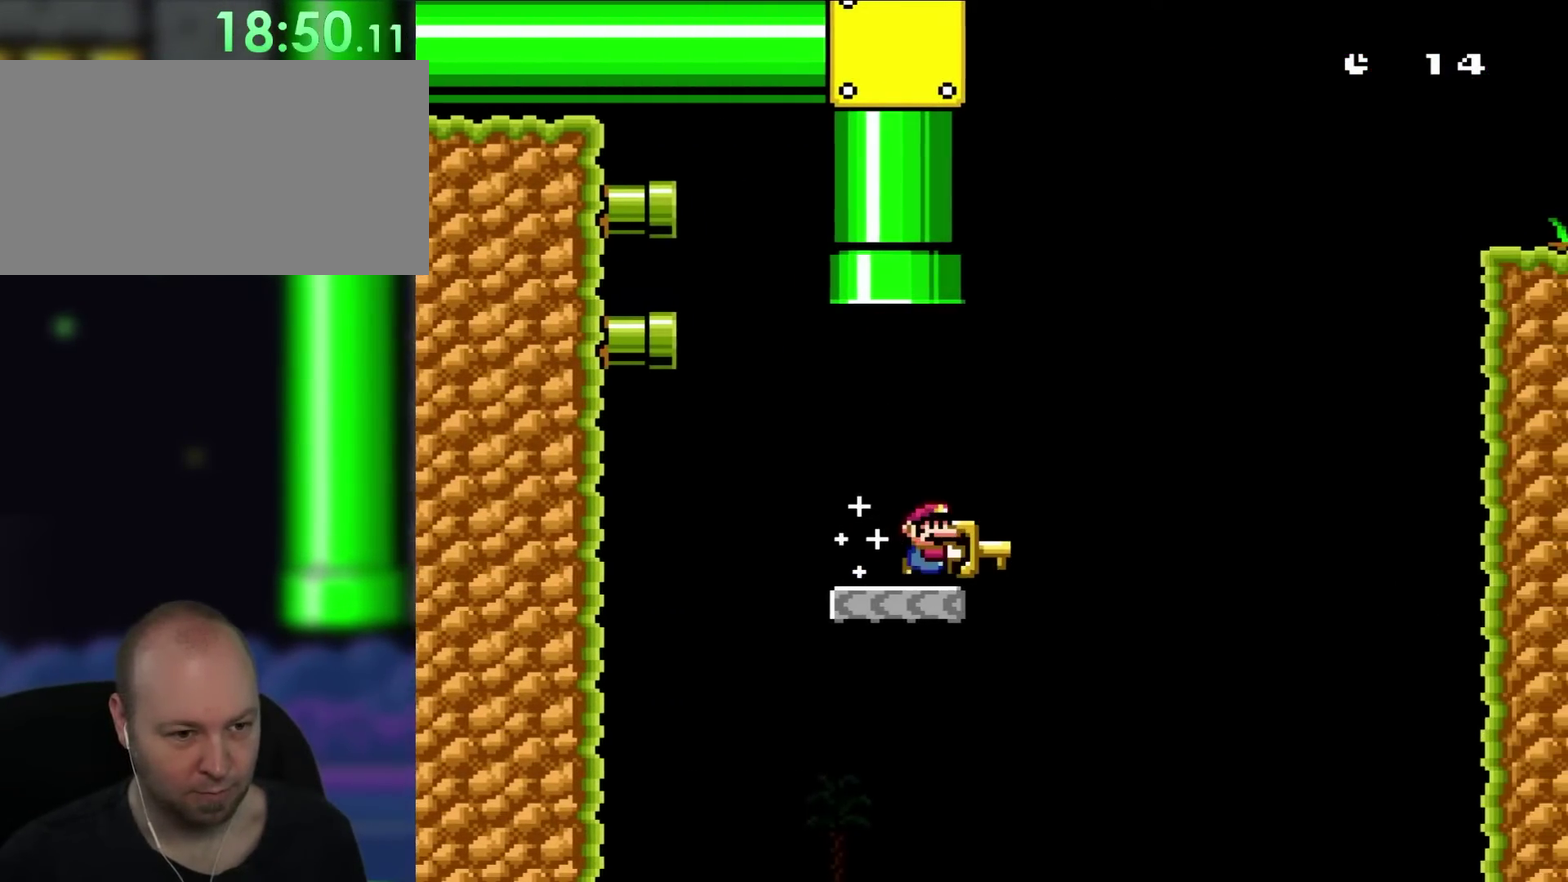
{"buttons": ["Y", "DPAD_RIGHT"], "events": []}
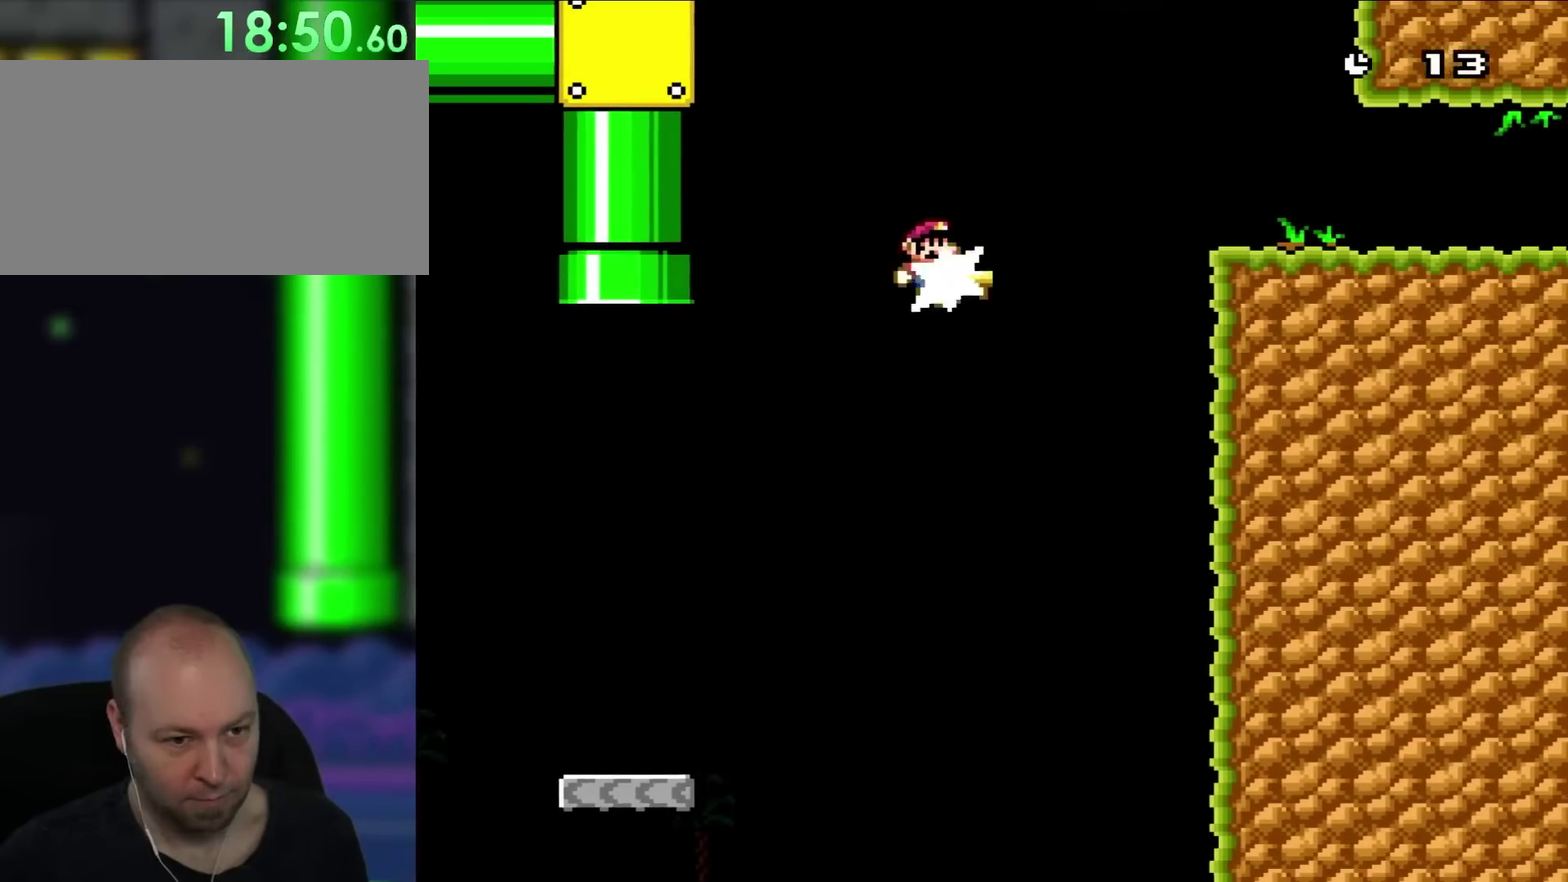
{"buttons": ["DPAD_UP", "DPAD_RIGHT"], "events": [[83, "Y", "up"], [467, "DPAD_UP", "down"]]}
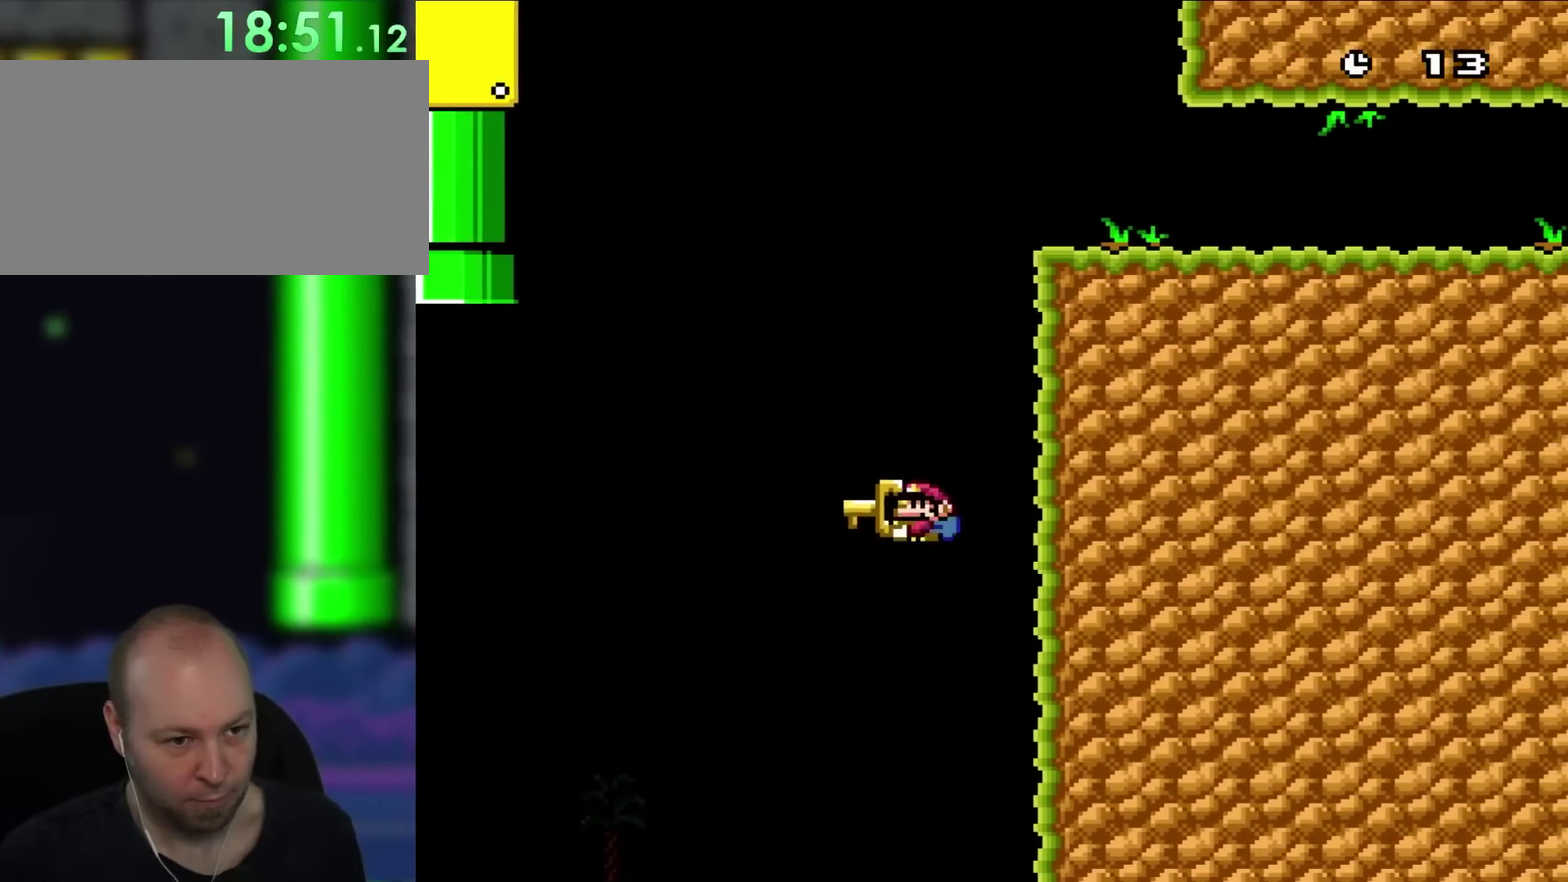
{"buttons": [], "events": [[33, "DPAD_LEFT", "down"], [33, "DPAD_RIGHT", "up"], [50, "Y", "down"], [183, "DPAD_LEFT", "up"], [200, "DPAD_RIGHT", "down"], [300, "DPAD_LEFT", "down"], [300, "DPAD_RIGHT", "up"], [350, "DPAD_UP", "up"], [433, "Y", "up"], [500, "DPAD_LEFT", "up"]]}
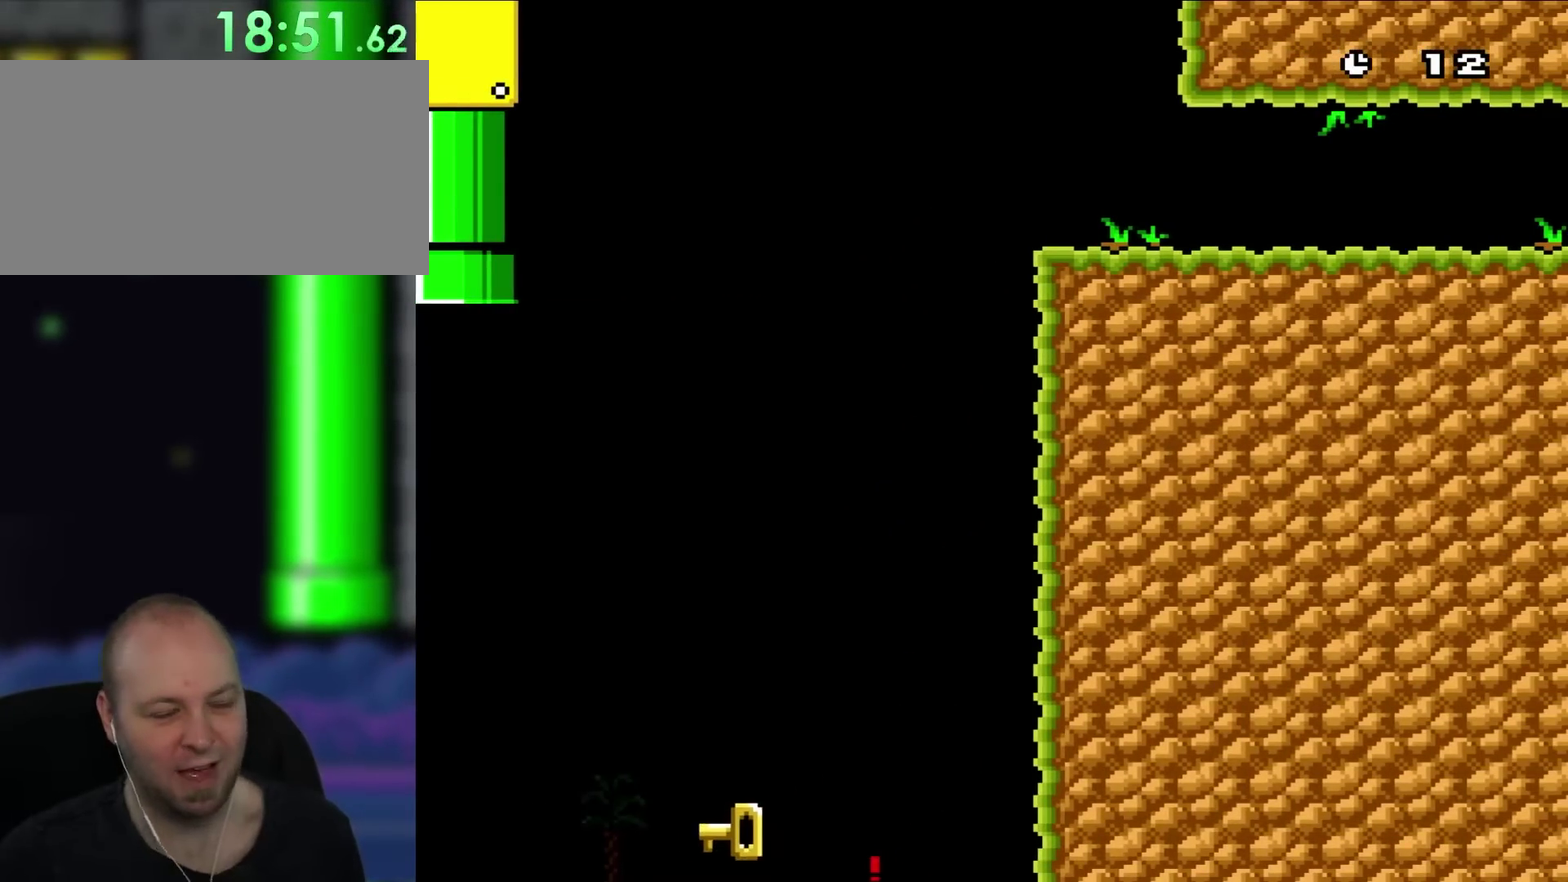
{"buttons": [], "events": [[50, "DPAD_RIGHT", "down"], [200, "DPAD_RIGHT", "up"]]}
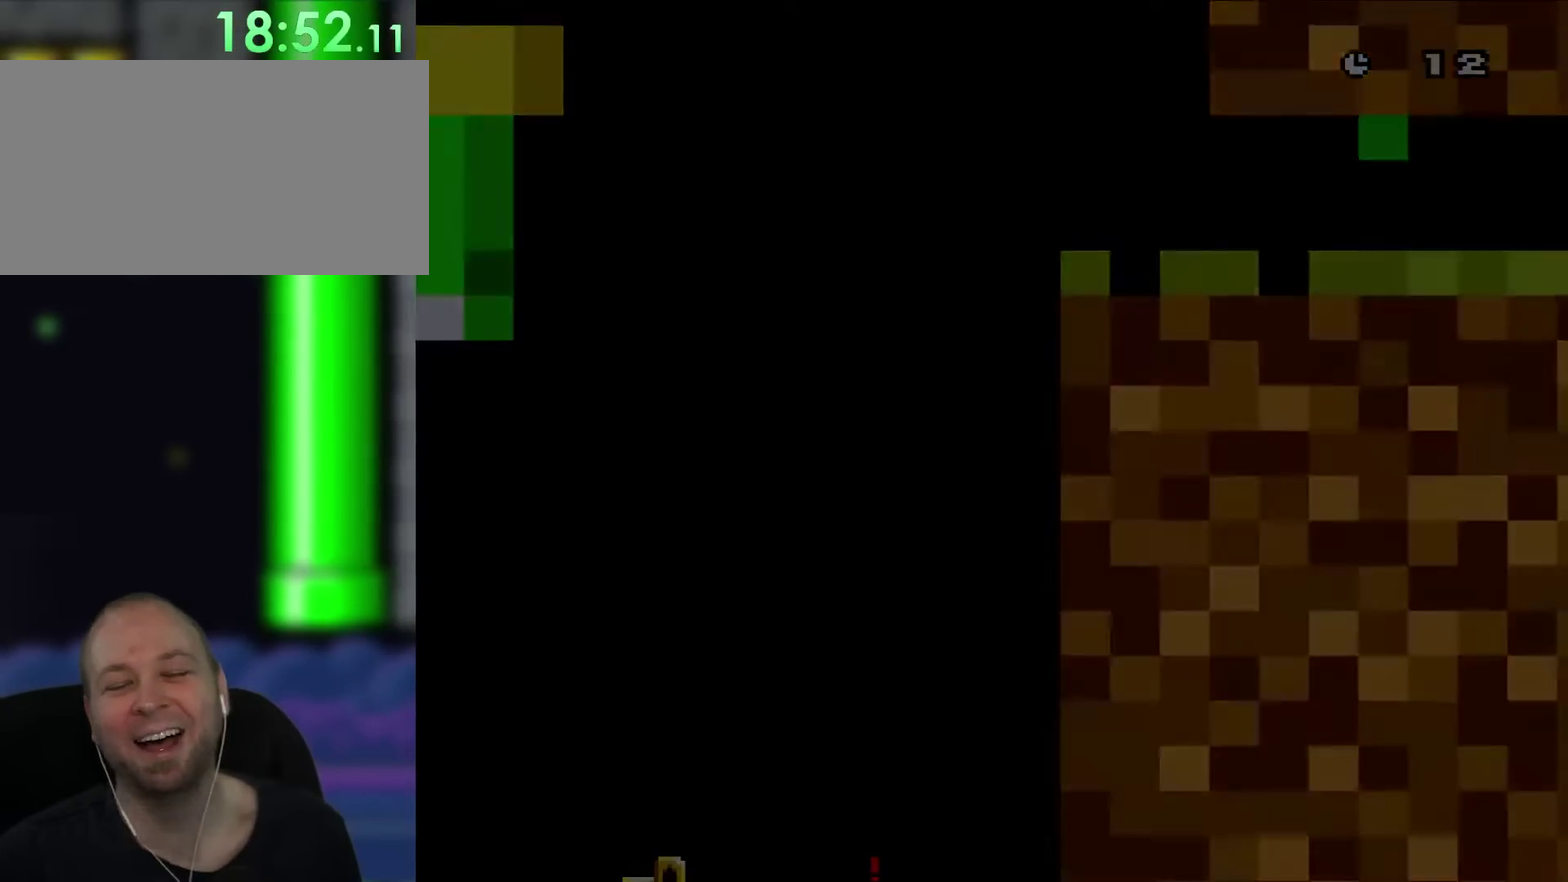
{"buttons": [], "events": []}
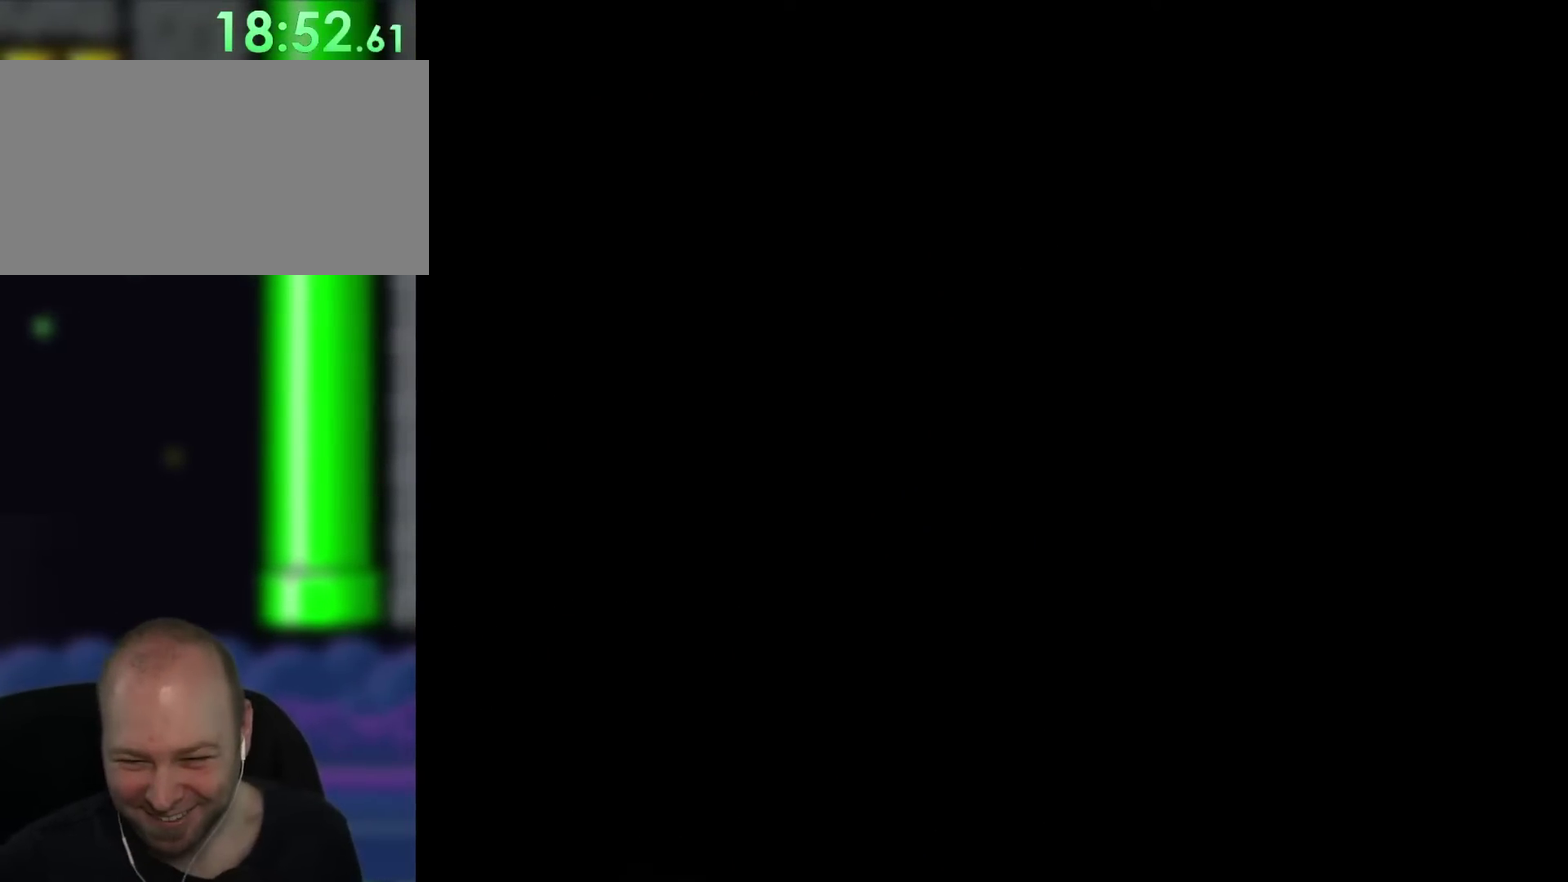
{"buttons": ["Y"], "events": [[317, "Y", "down"]]}
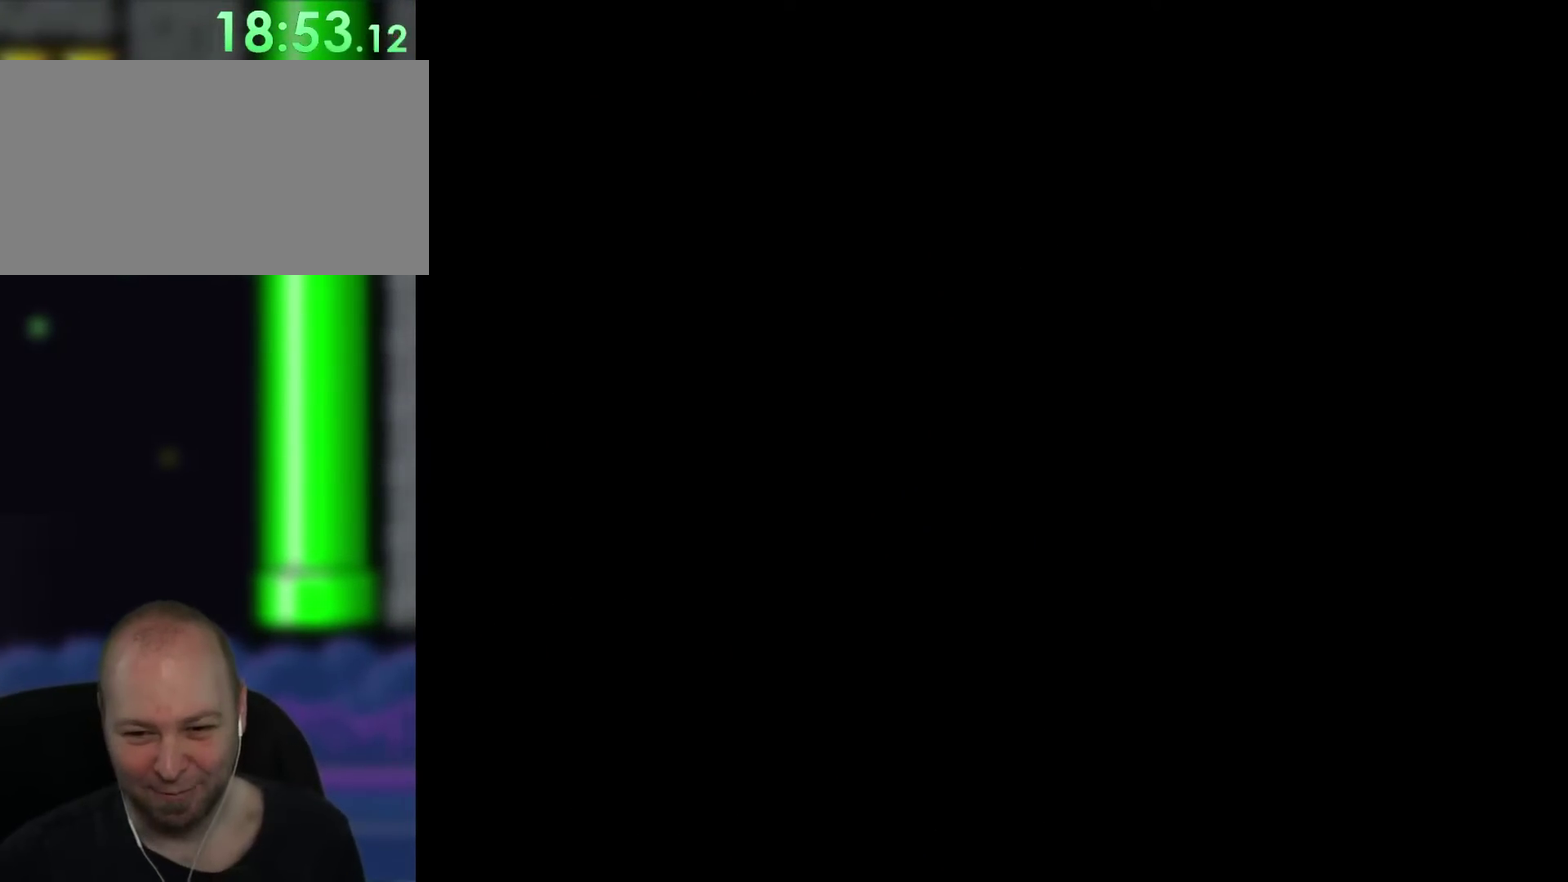
{"buttons": ["Y"], "events": []}
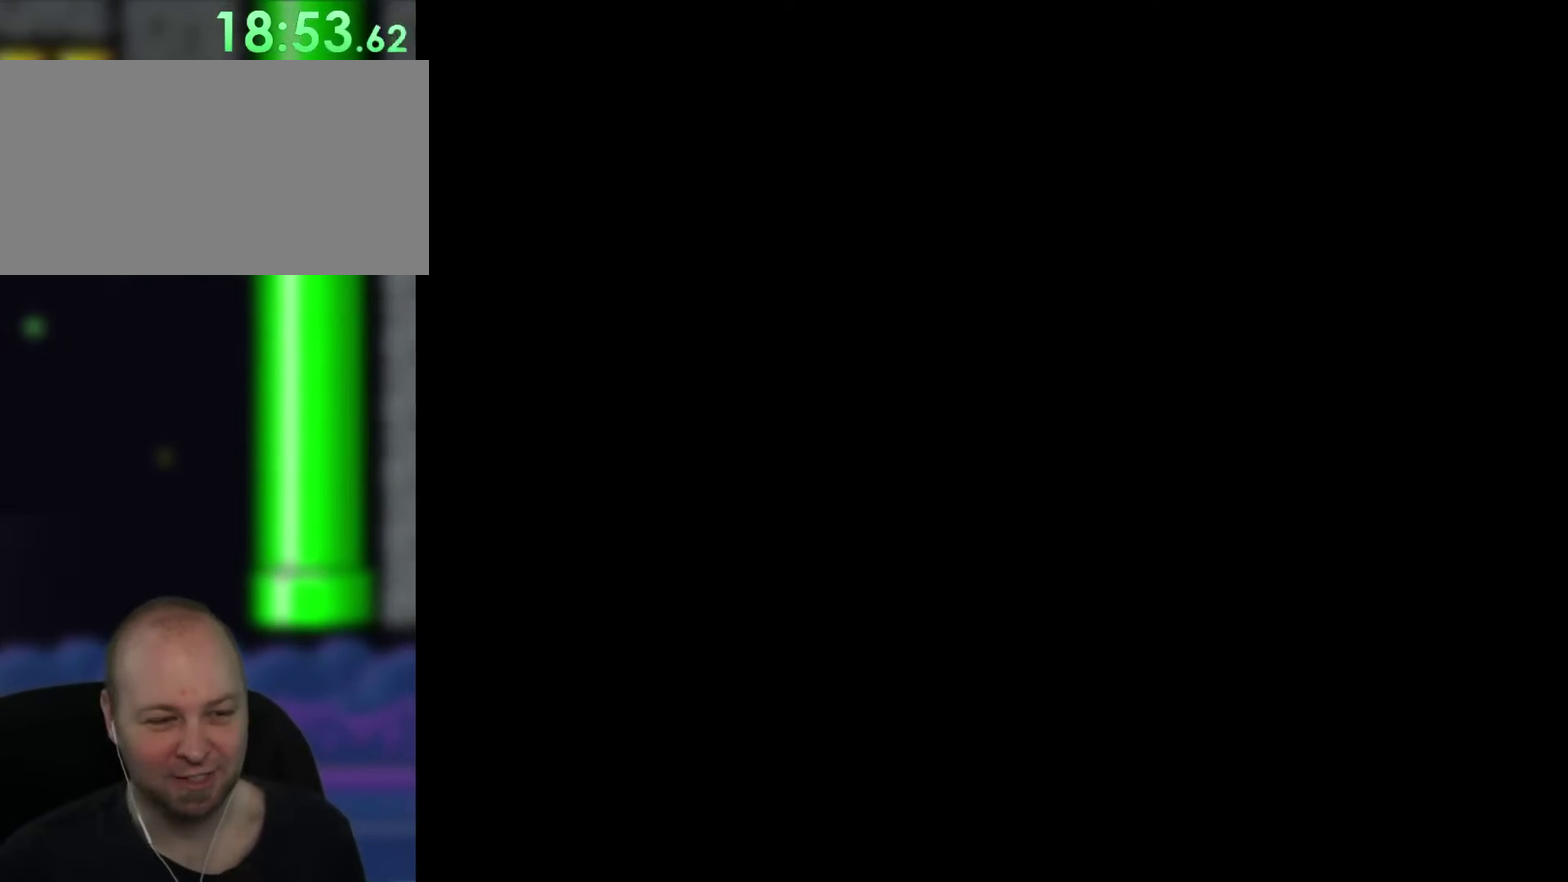
{"buttons": ["Y"], "events": []}
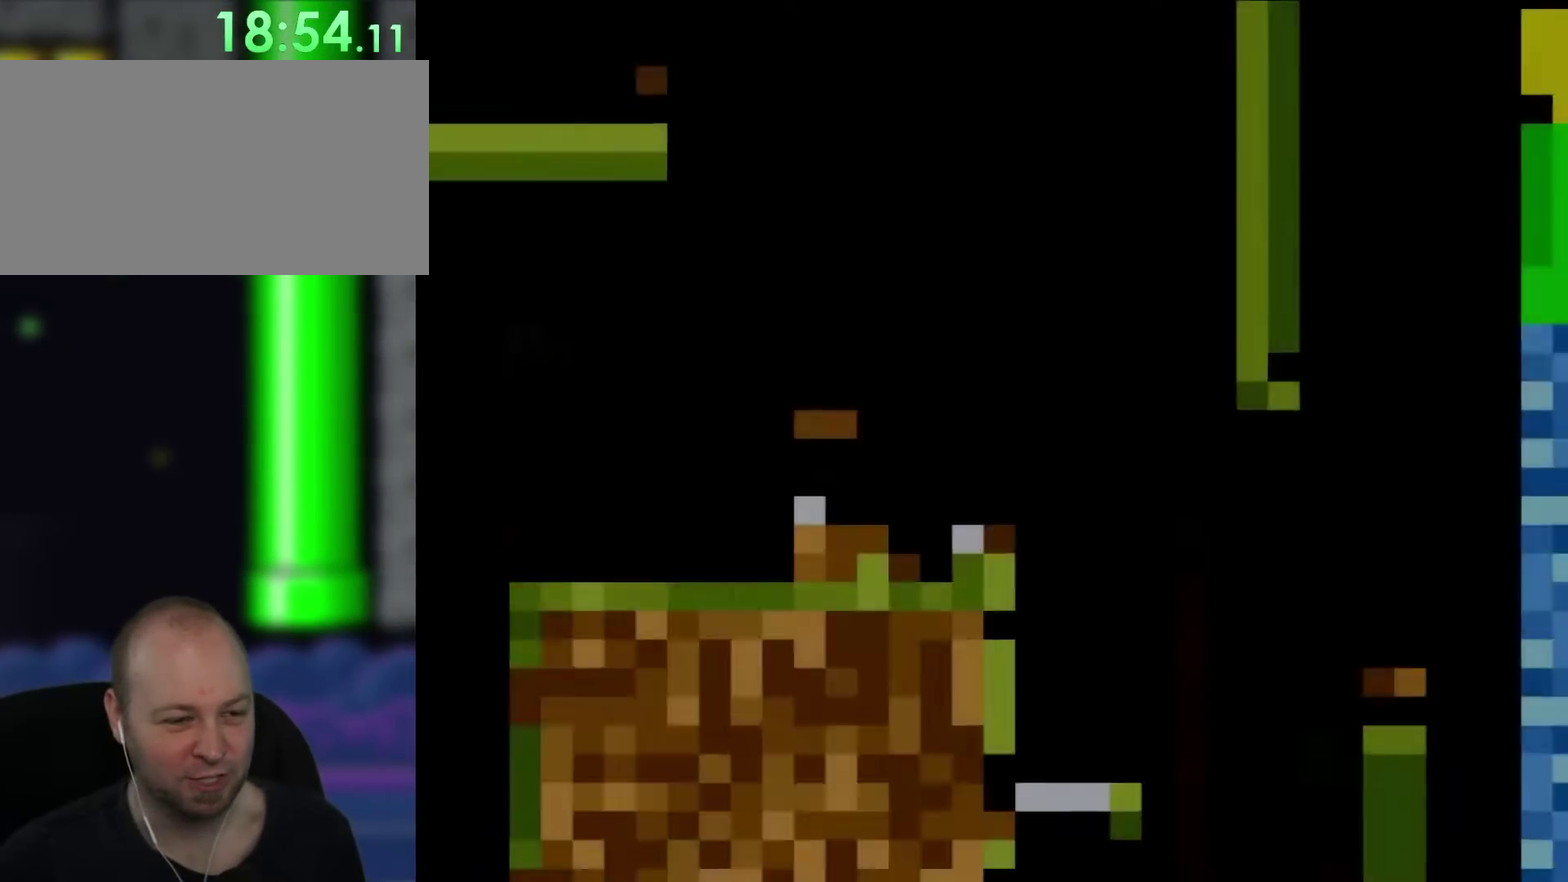
{"buttons": ["Y", "DPAD_RIGHT"], "events": [[233, "DPAD_RIGHT", "down"]]}
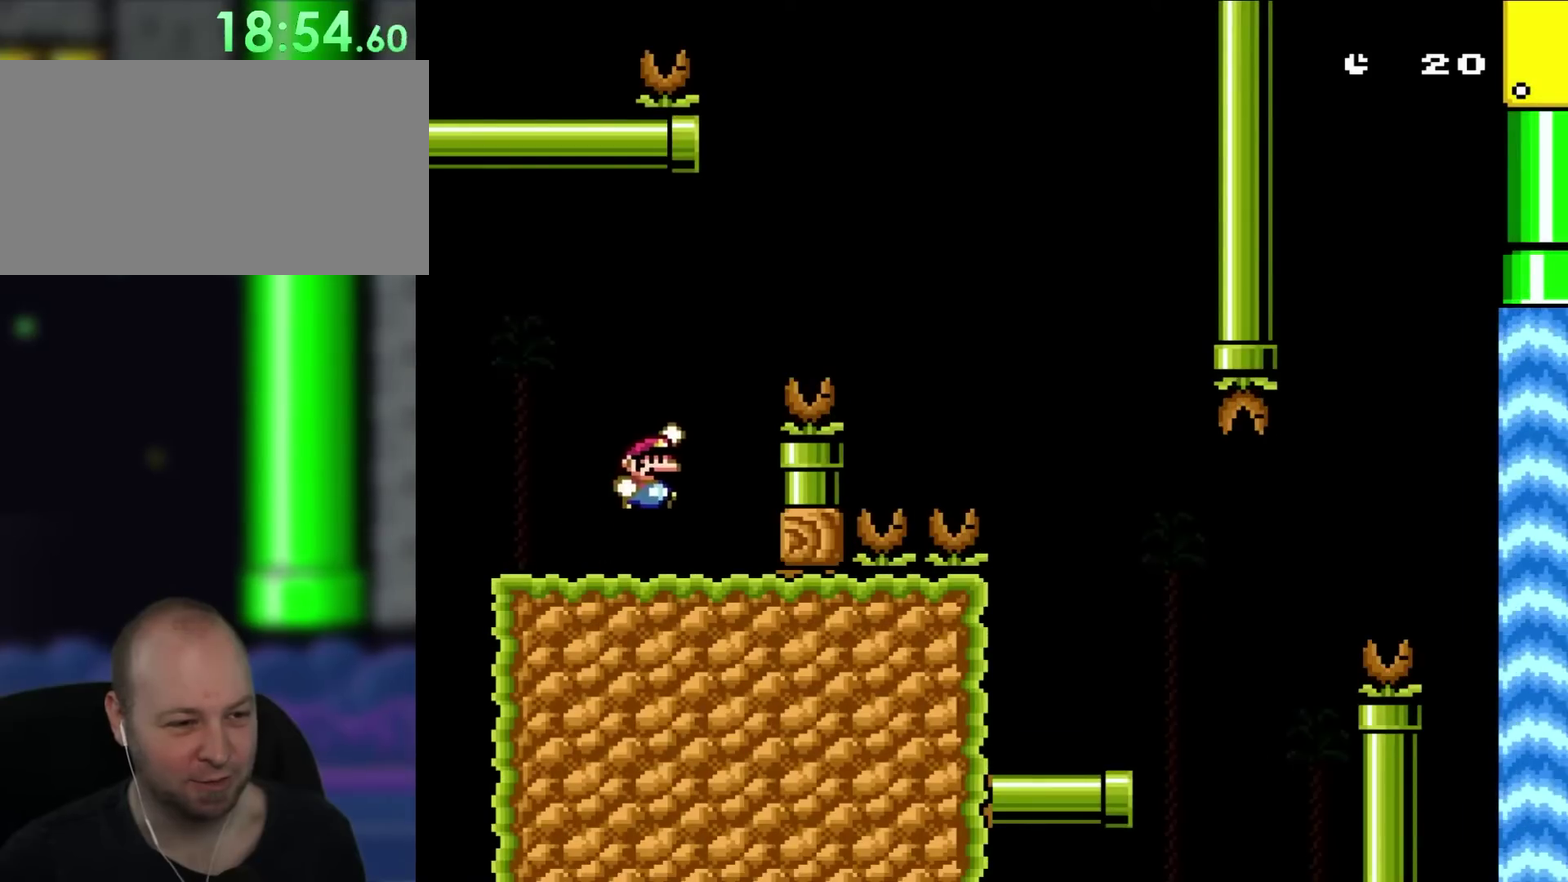
{"buttons": ["Y", "DPAD_RIGHT"], "events": []}
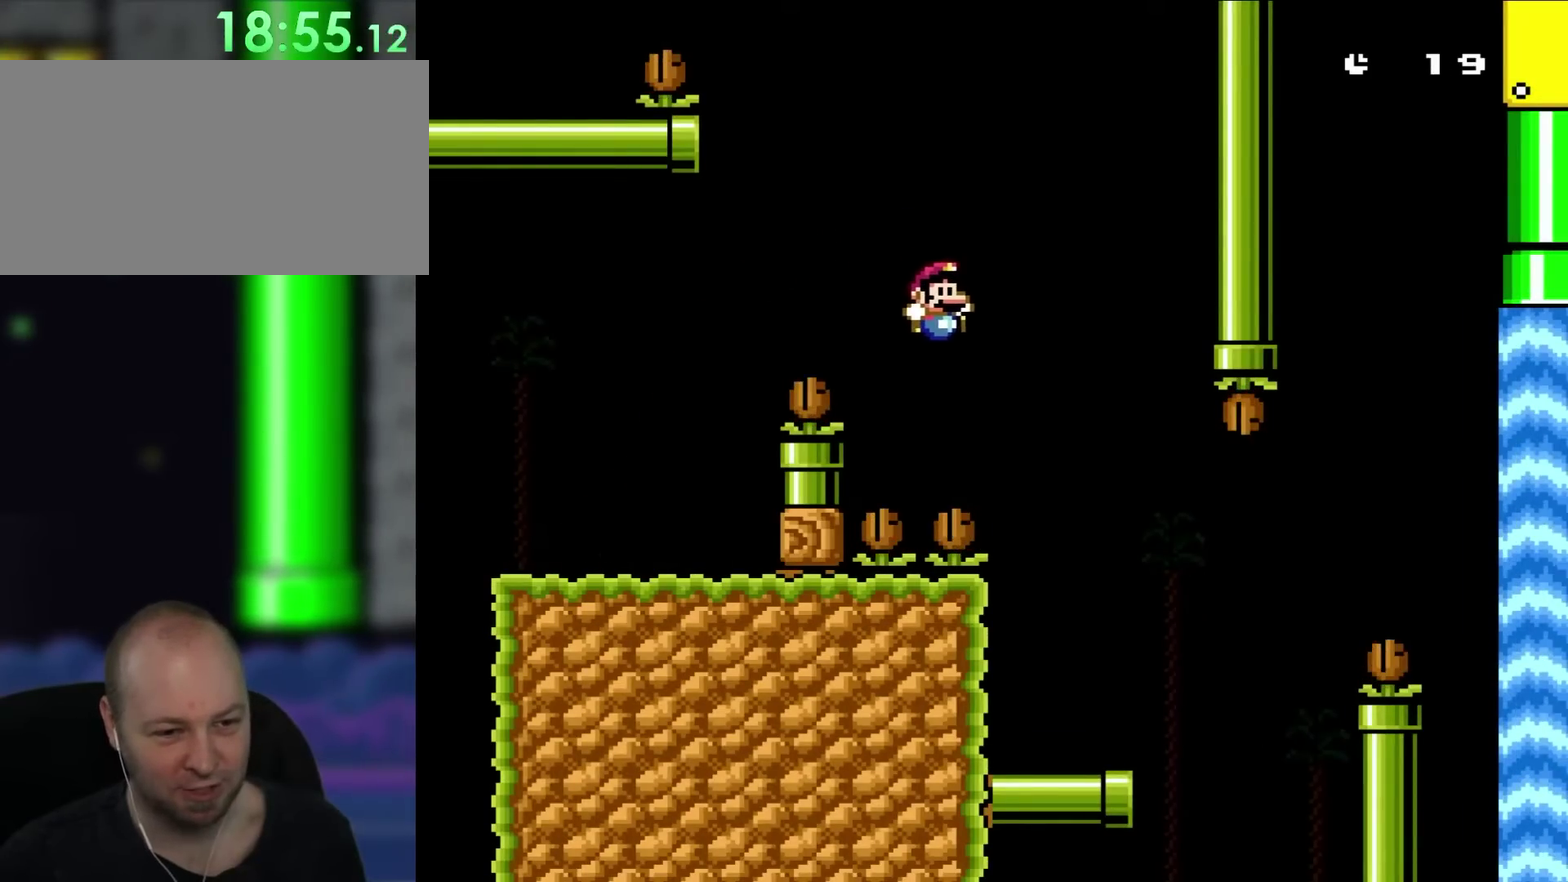
{"buttons": ["Y", "DPAD_RIGHT"], "events": [[233, "DPAD_RIGHT", "up"], [267, "DPAD_LEFT", "down"], [383, "DPAD_UP", "down"], [433, "DPAD_LEFT", "up"], [433, "DPAD_RIGHT", "down"], [433, "DPAD_UP", "up"]]}
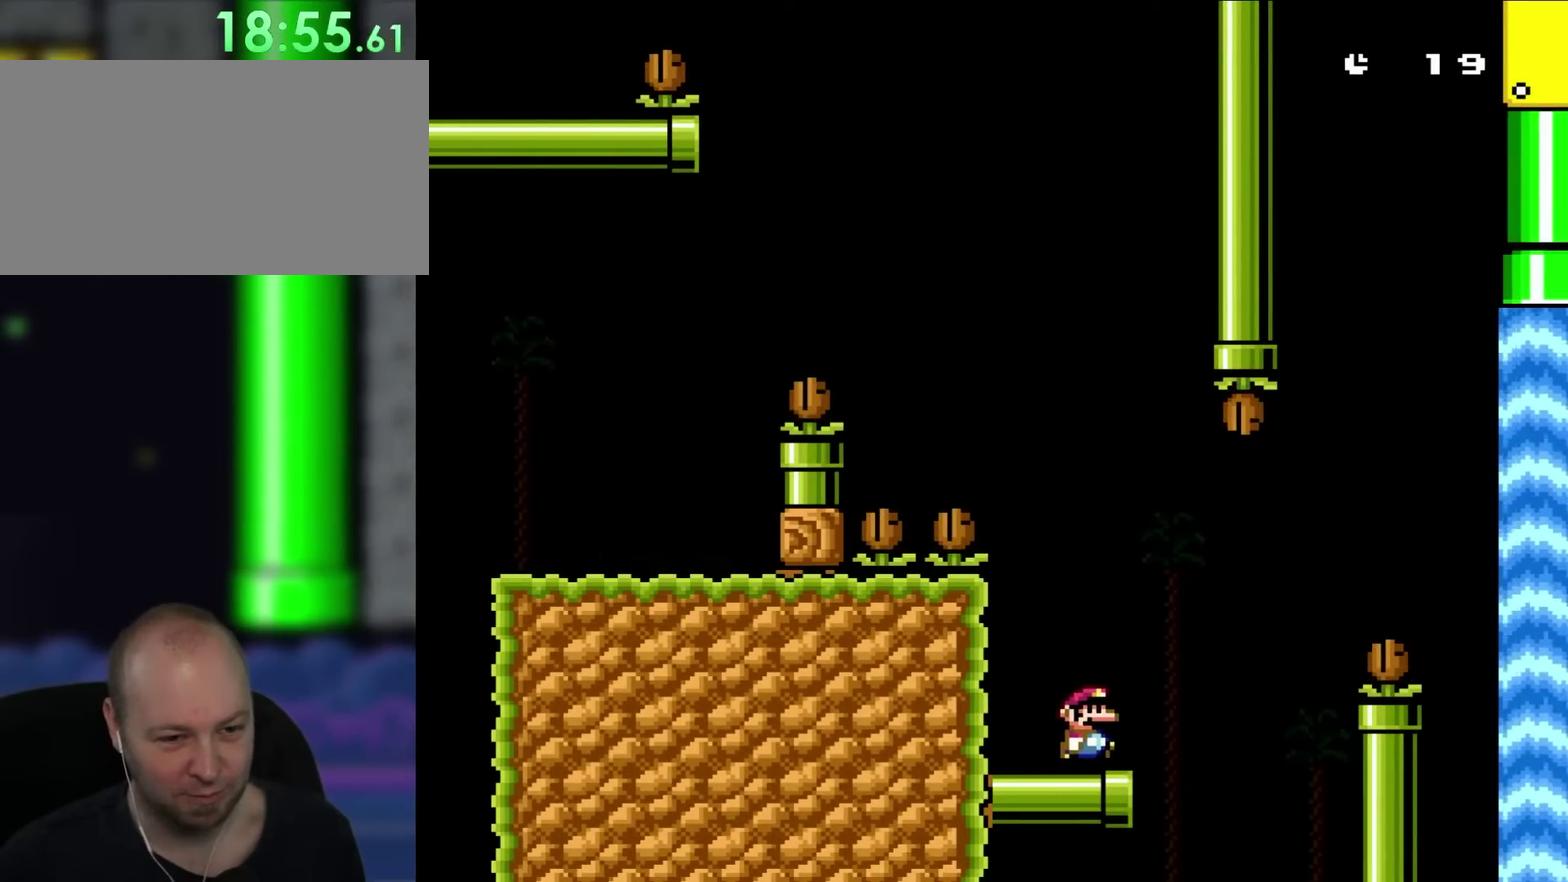
{"buttons": ["Y", "DPAD_RIGHT"], "events": []}
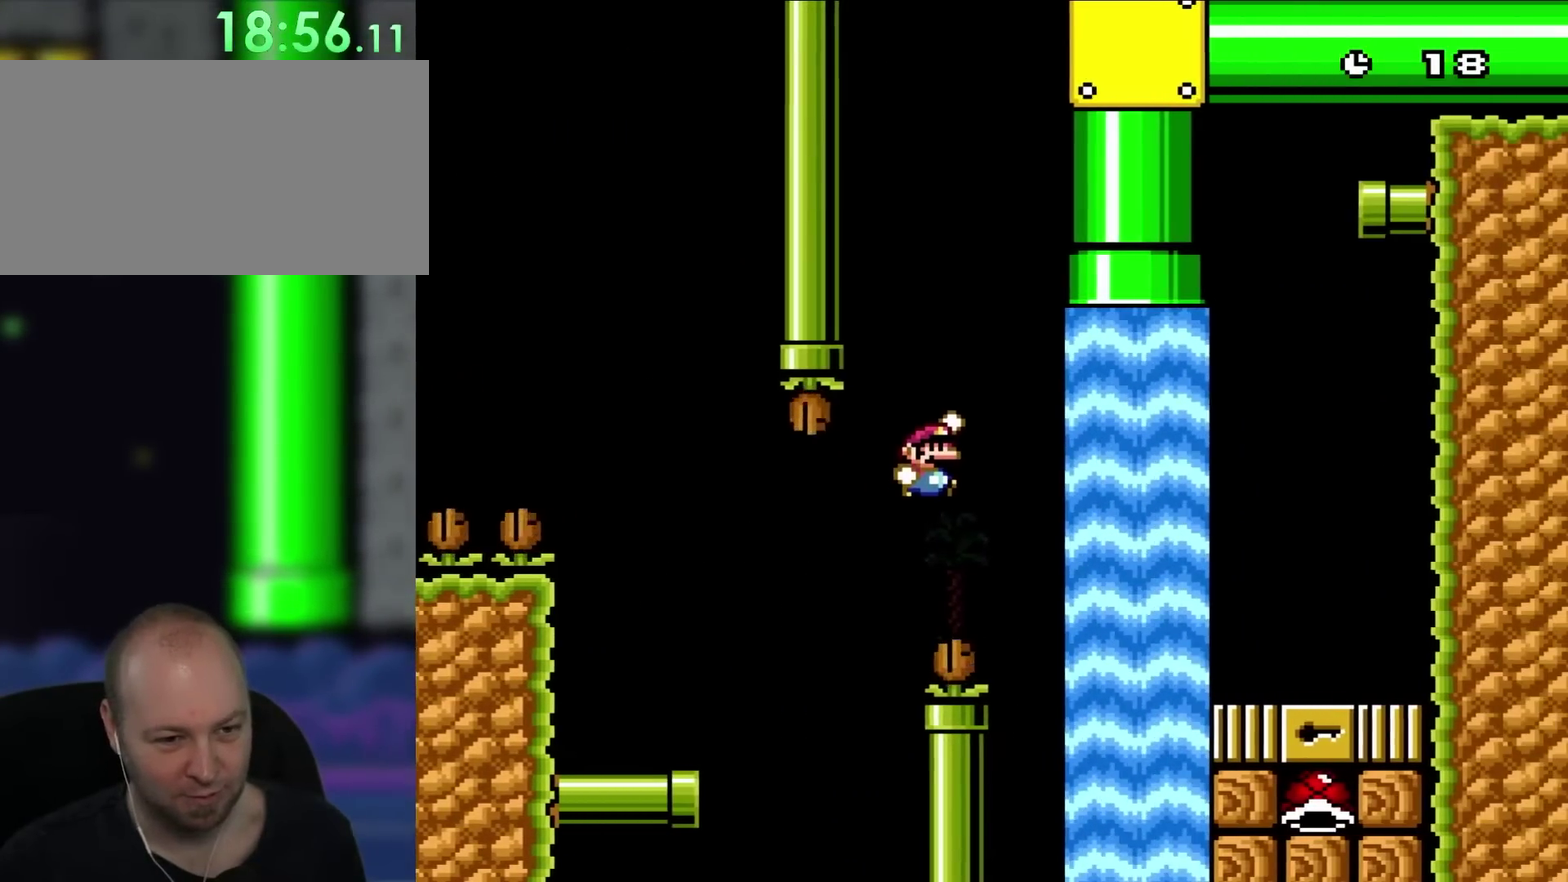
{"buttons": ["Y", "DPAD_UP", "DPAD_RIGHT"], "events": [[150, "DPAD_UP", "down"]]}
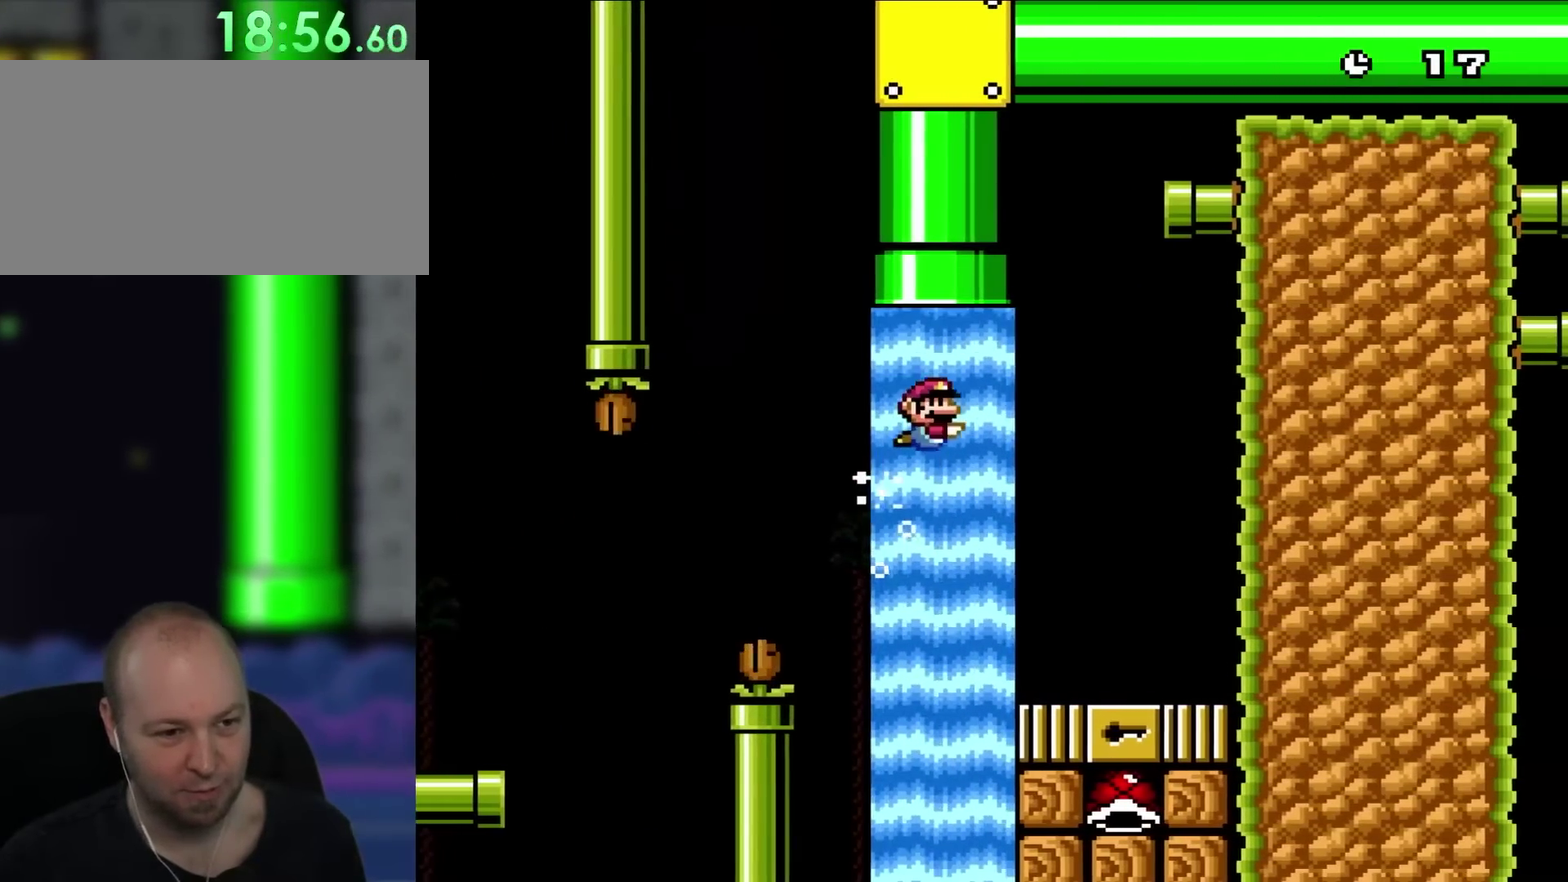
{"buttons": ["Y", "DPAD_RIGHT"], "events": [[150, "DPAD_RIGHT", "up"], [183, "DPAD_LEFT", "down"], [383, "DPAD_LEFT", "up"], [383, "DPAD_RIGHT", "down"], [417, "DPAD_UP", "up"]]}
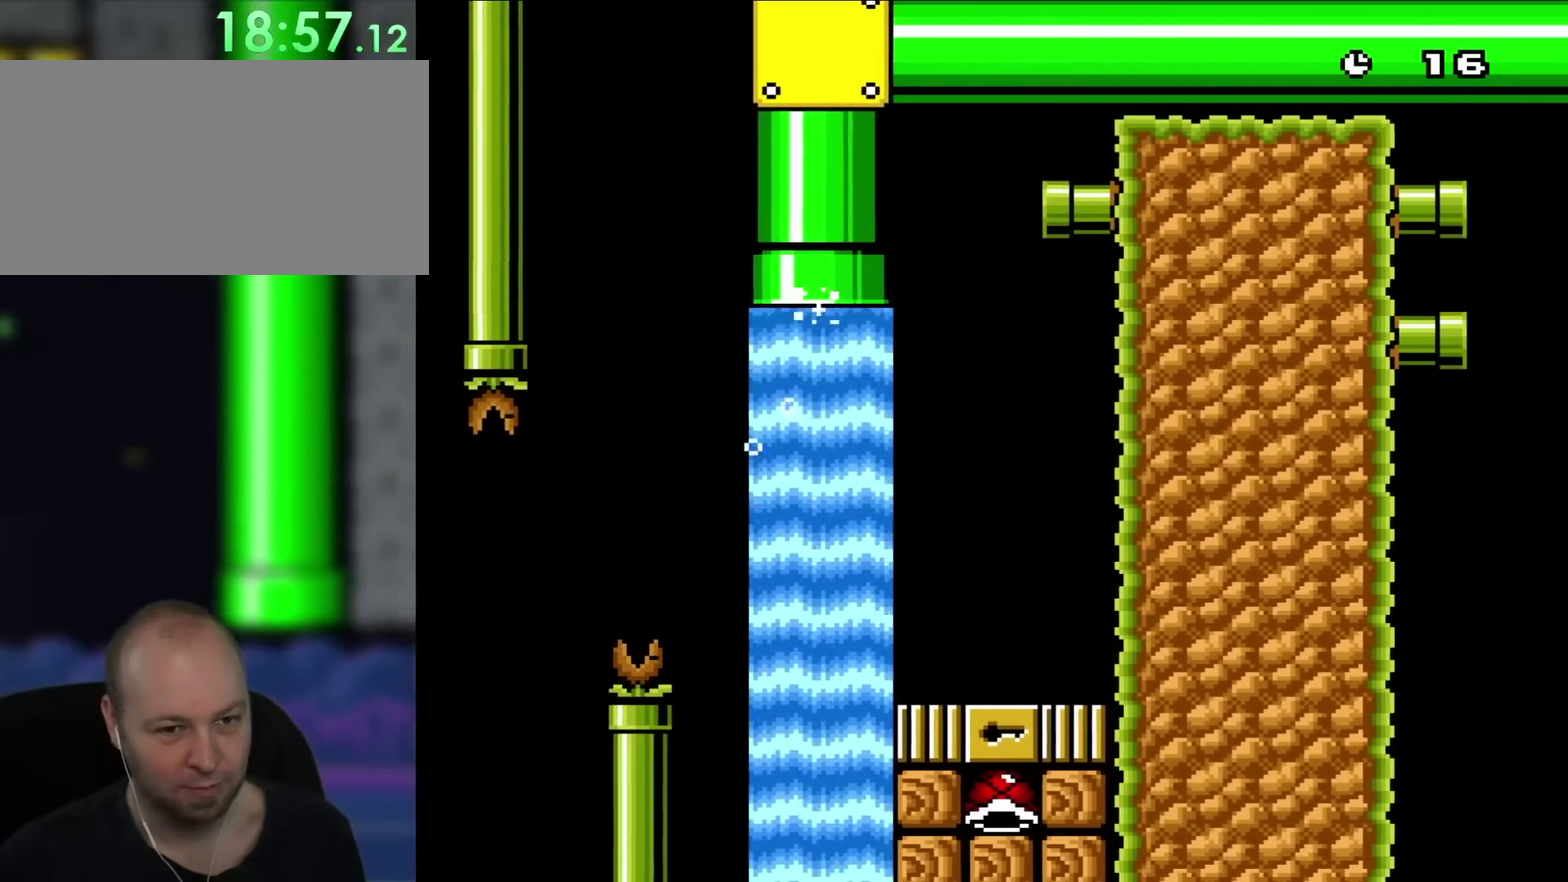
{"buttons": ["Y"], "events": [[83, "DPAD_RIGHT", "up"]]}
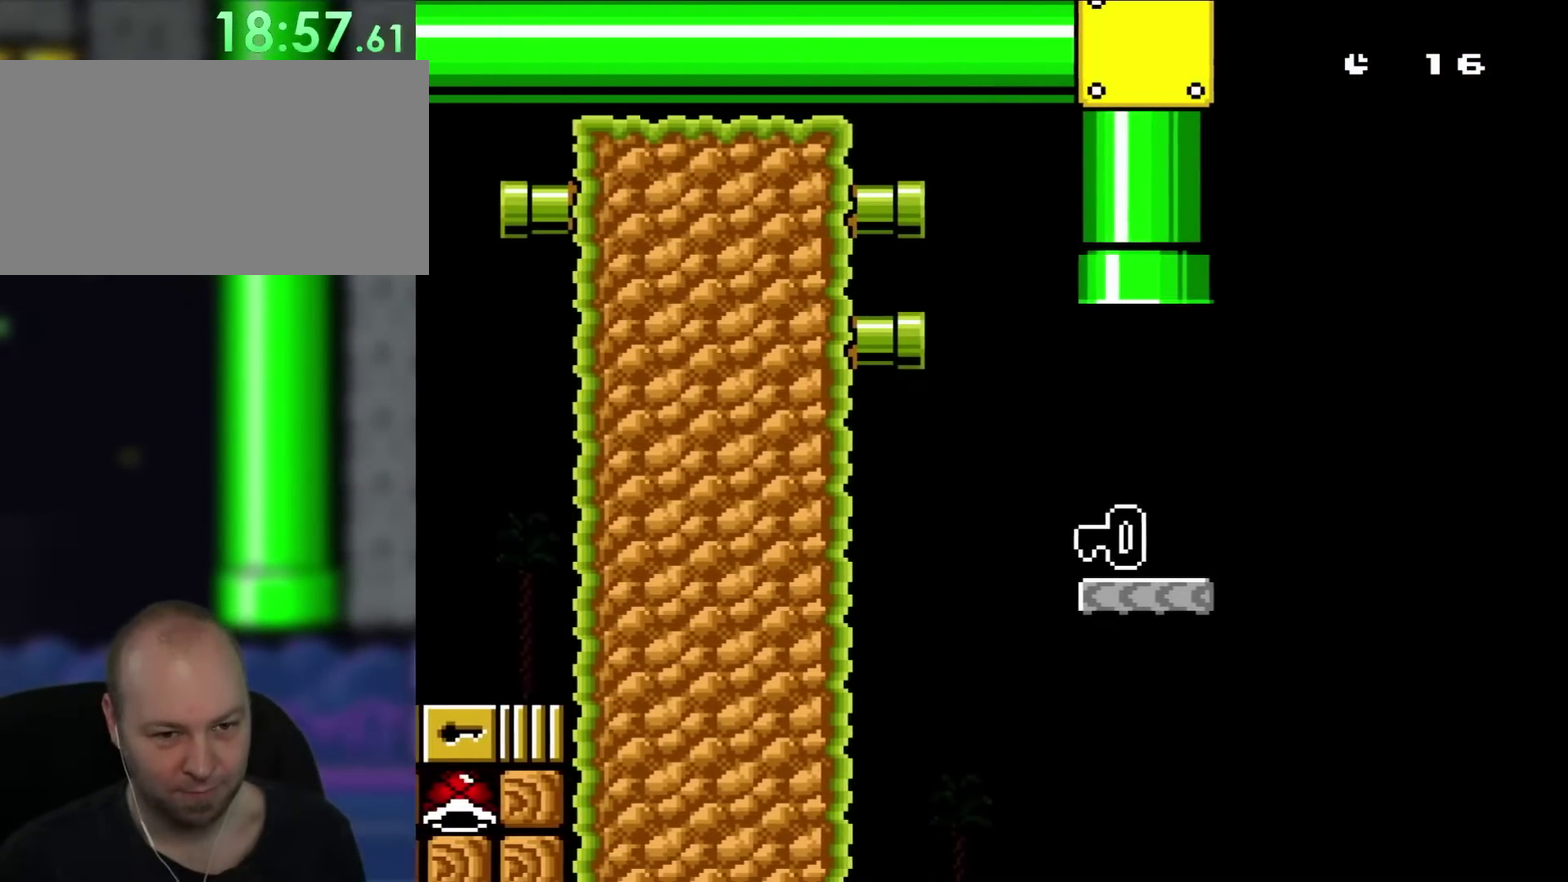
{"buttons": ["Y"], "events": []}
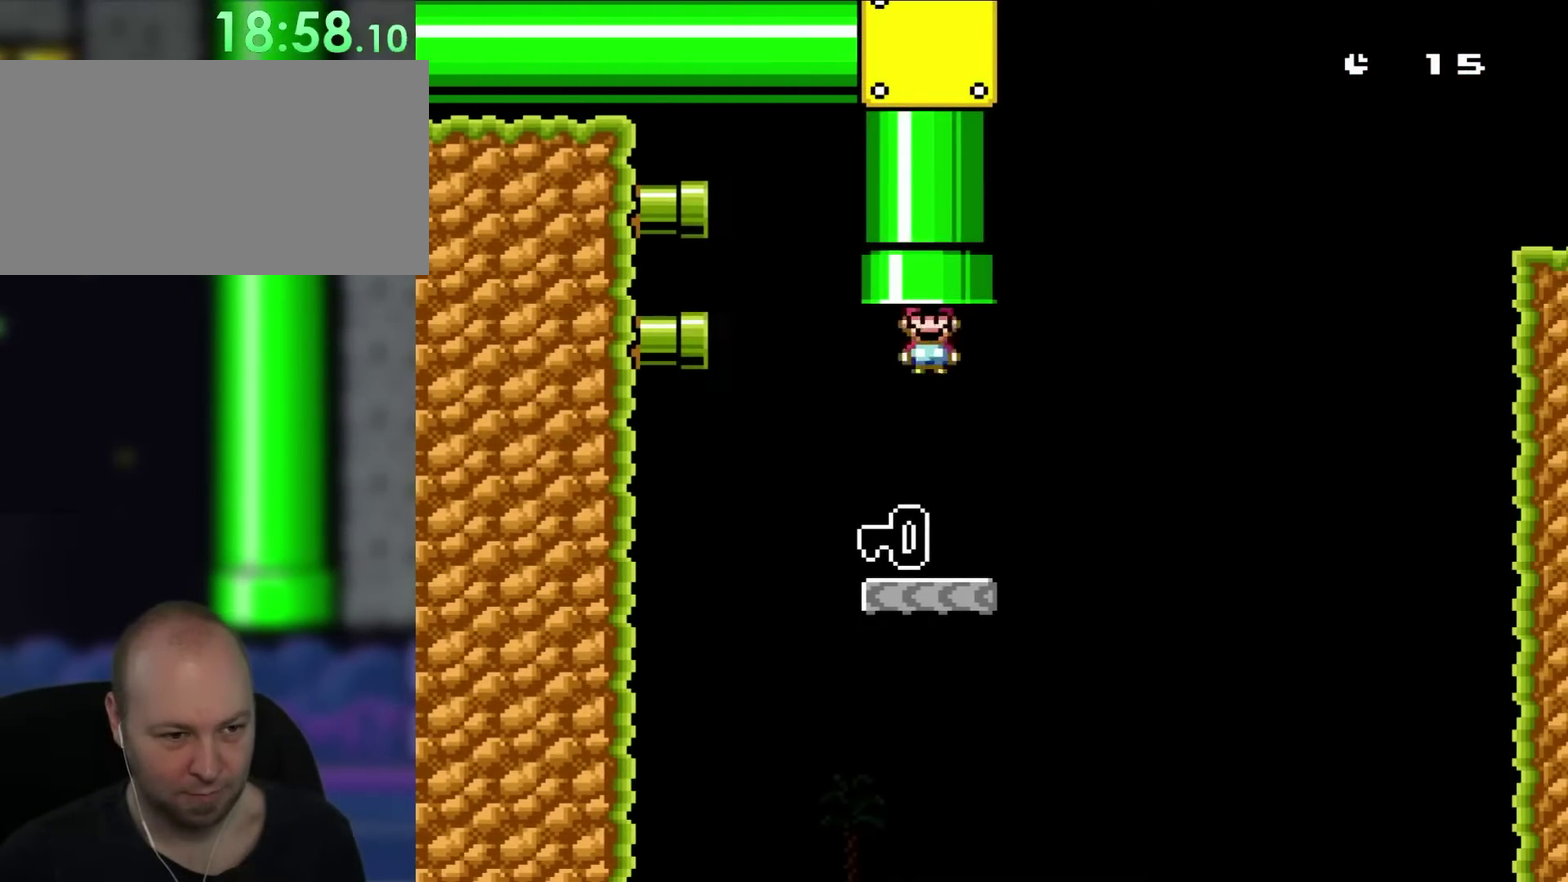
{"buttons": ["Y", "DPAD_RIGHT"], "events": [[117, "DPAD_LEFT", "down"], [250, "DPAD_LEFT", "up"], [317, "DPAD_RIGHT", "down"]]}
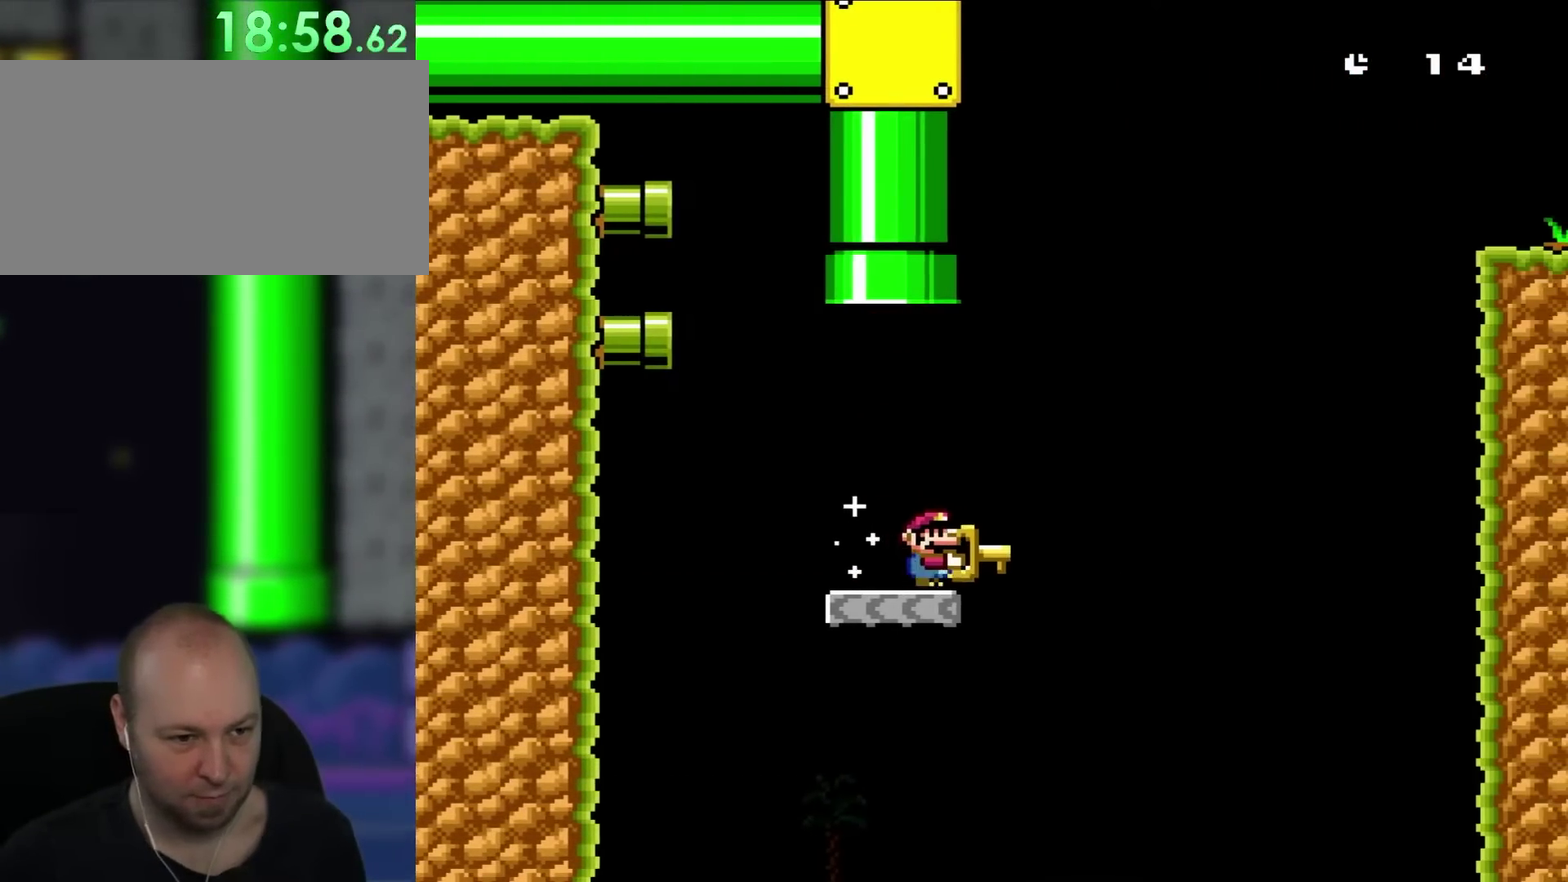
{"buttons": ["Y", "DPAD_RIGHT"], "events": []}
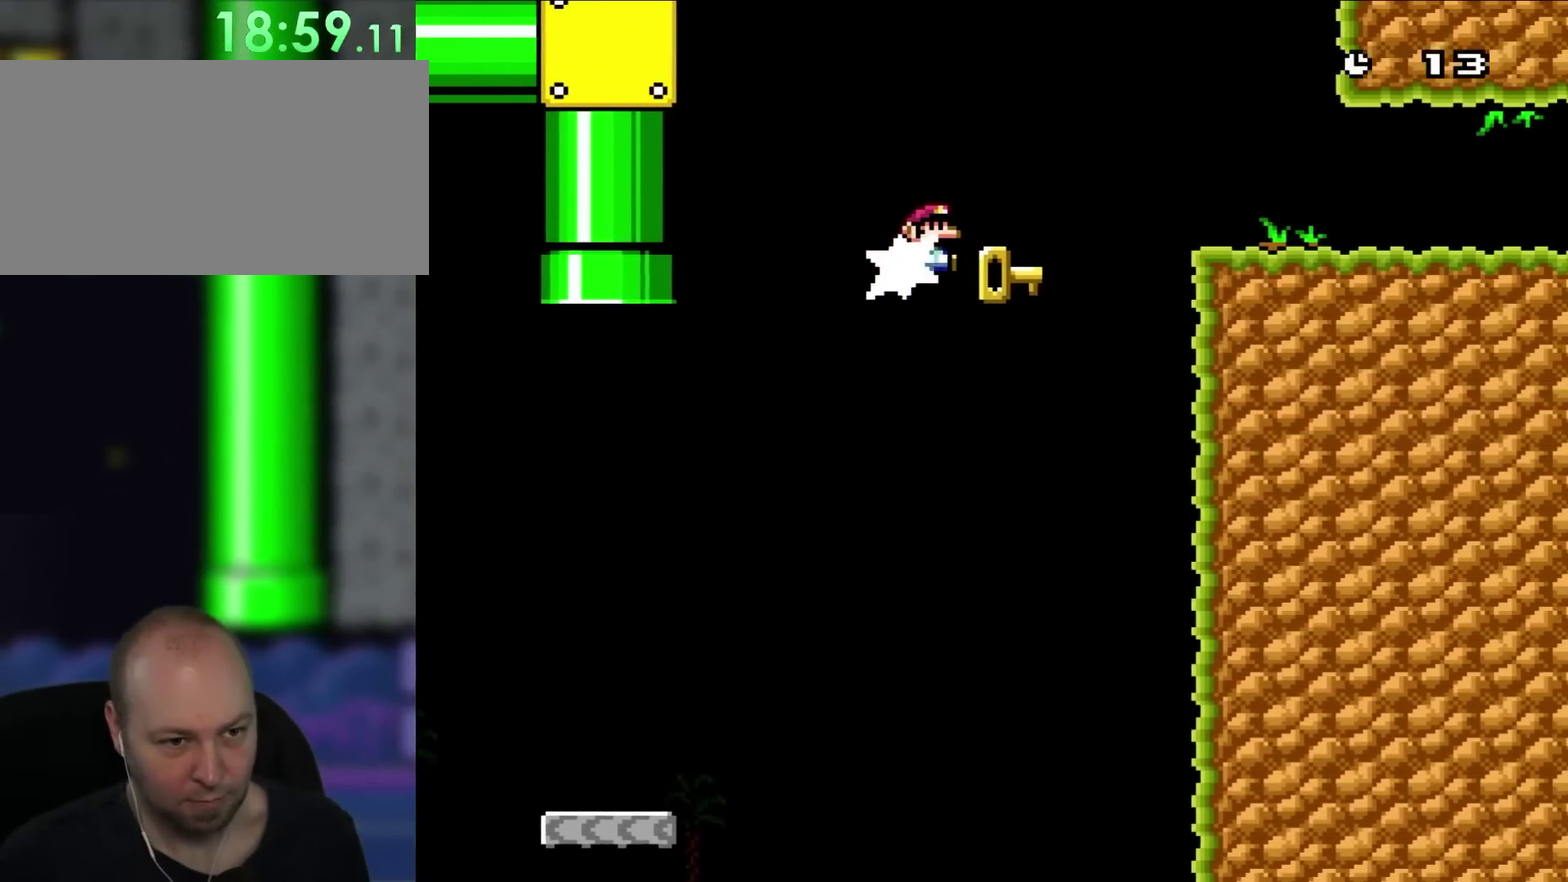
{"buttons": ["Y", "DPAD_UP"], "events": [[17, "Y", "up"], [150, "Y", "down"], [317, "Y", "up"], [500, "DPAD_RIGHT", "up"], [500, "DPAD_UP", "down"], [500, "Y", "down"]]}